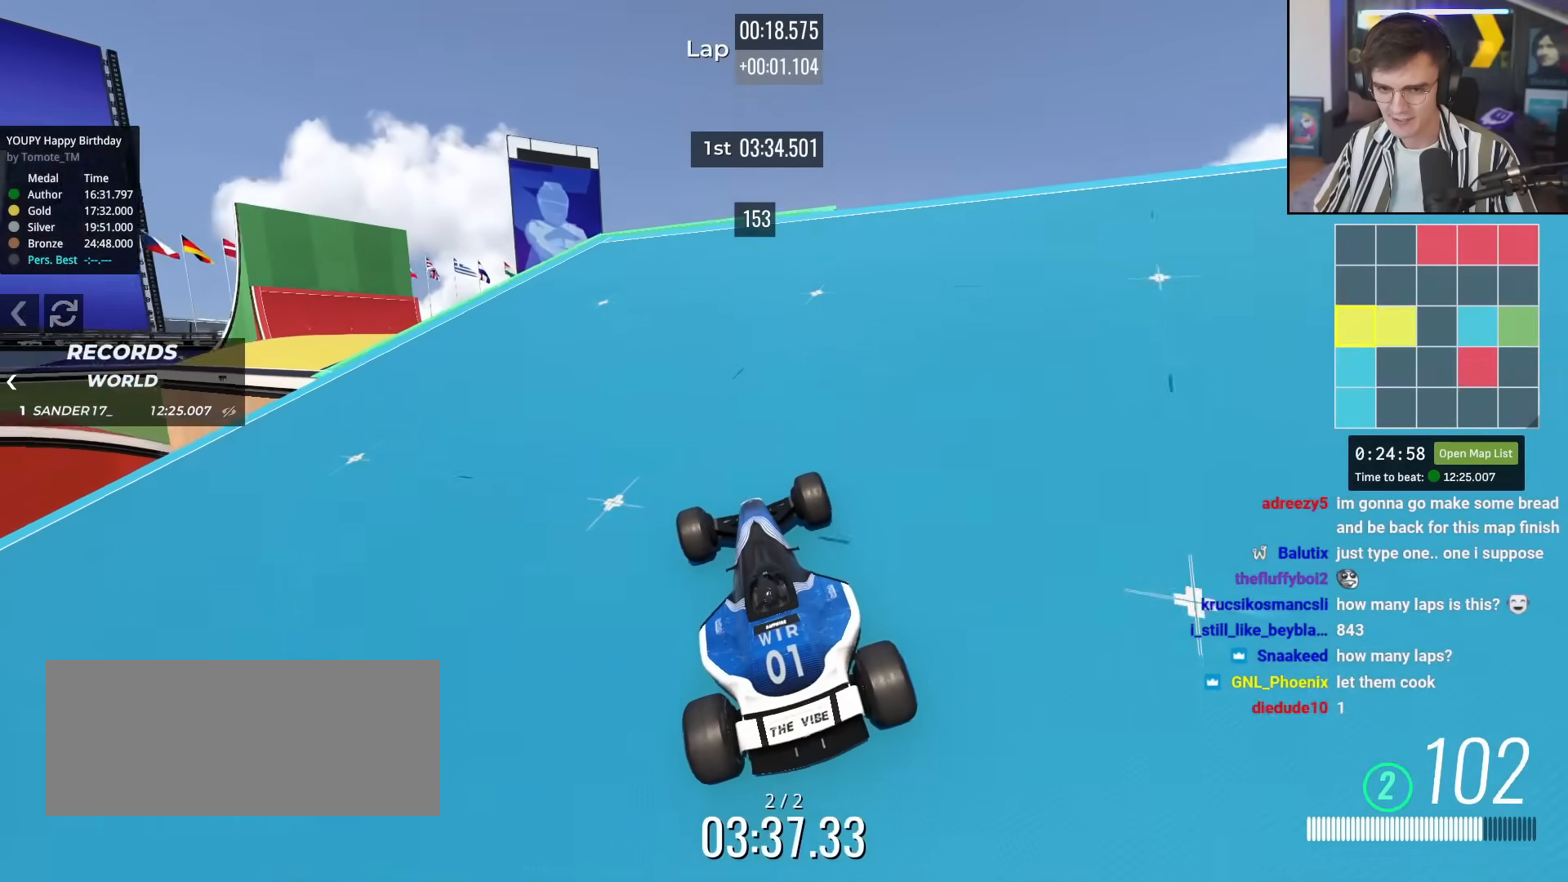
Gameplay with keyboard; each line is a JSON object with the keys held at the frame after it. "events" lists presses ("down") and releases ("up") of "brake", "down", "left", "right" and "up" between this image and that frame as [ms after this image, input, new state], when the widget could be followed in between. No other keys are recorded. Mouse input is not recorded. Key names are as the overlay labels them; some are game actions (e.g. jump) rather than physical keys.
{"keys": ["left", "up"], "events": [[100, "left", "down"], [250, "left", "up"], [434, "left", "down"]]}
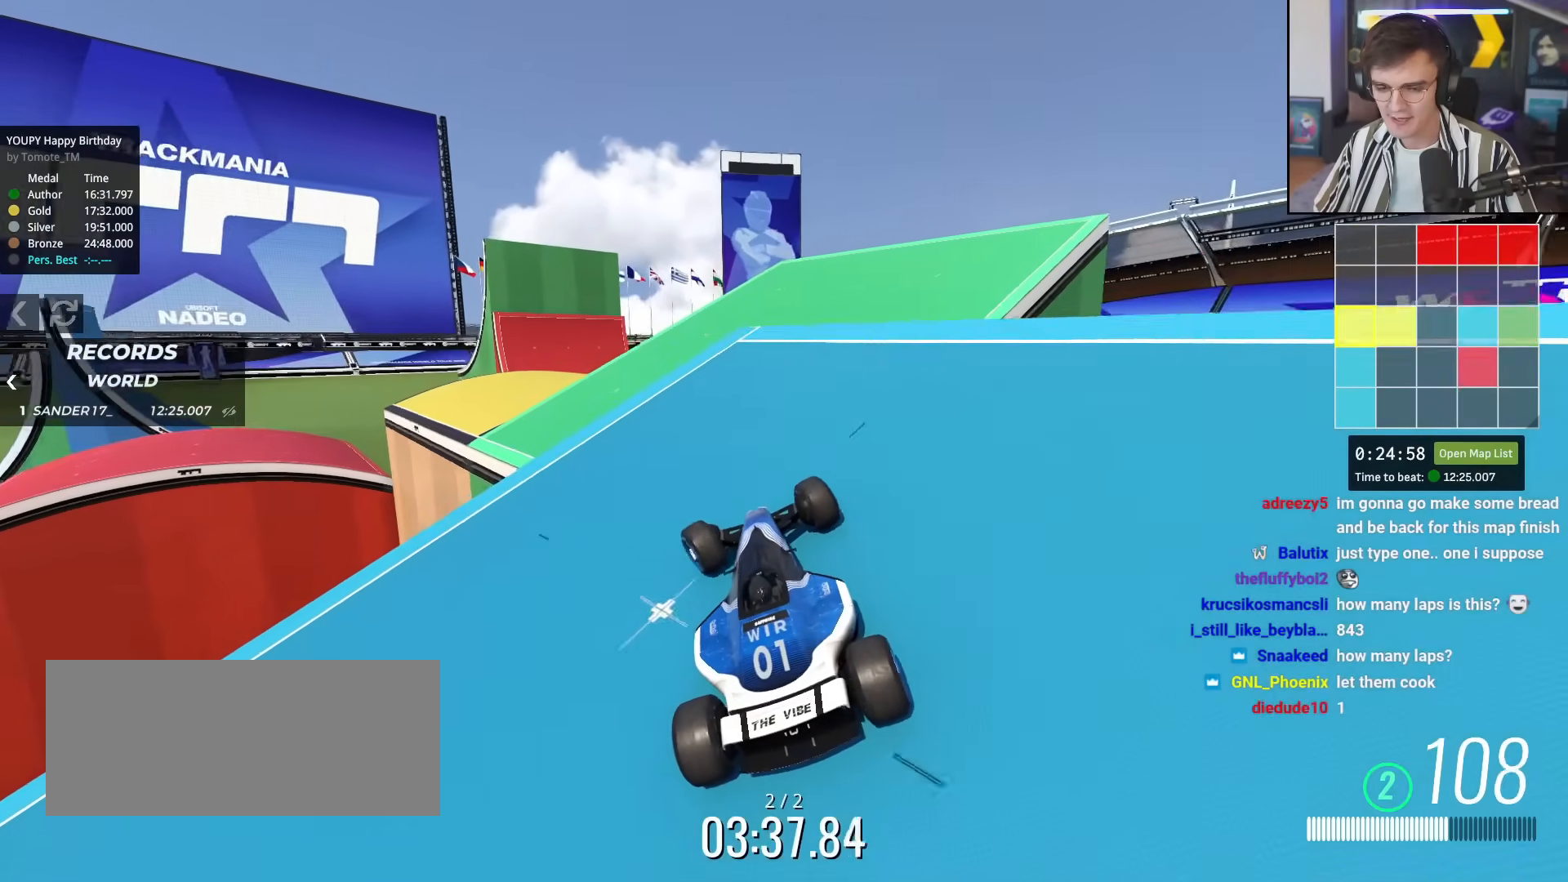
{"keys": ["up"], "events": [[17, "left", "up"], [167, "left", "down"], [217, "left", "up"]]}
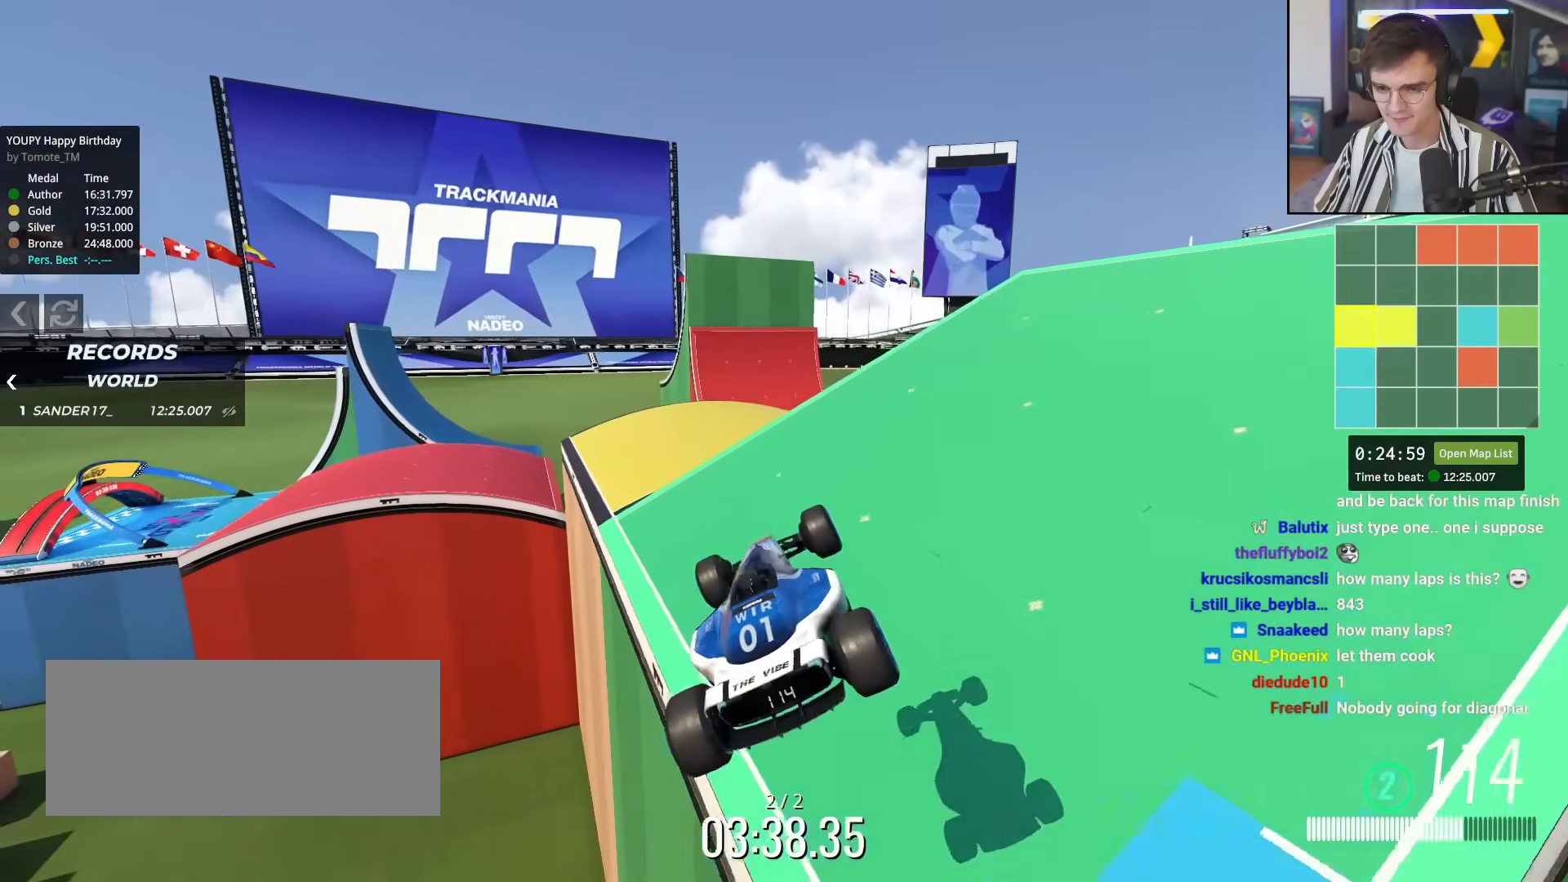
{"keys": ["up"], "events": [[33, "brake", "down"], [133, "brake", "up"], [183, "left", "down"], [467, "left", "up"]]}
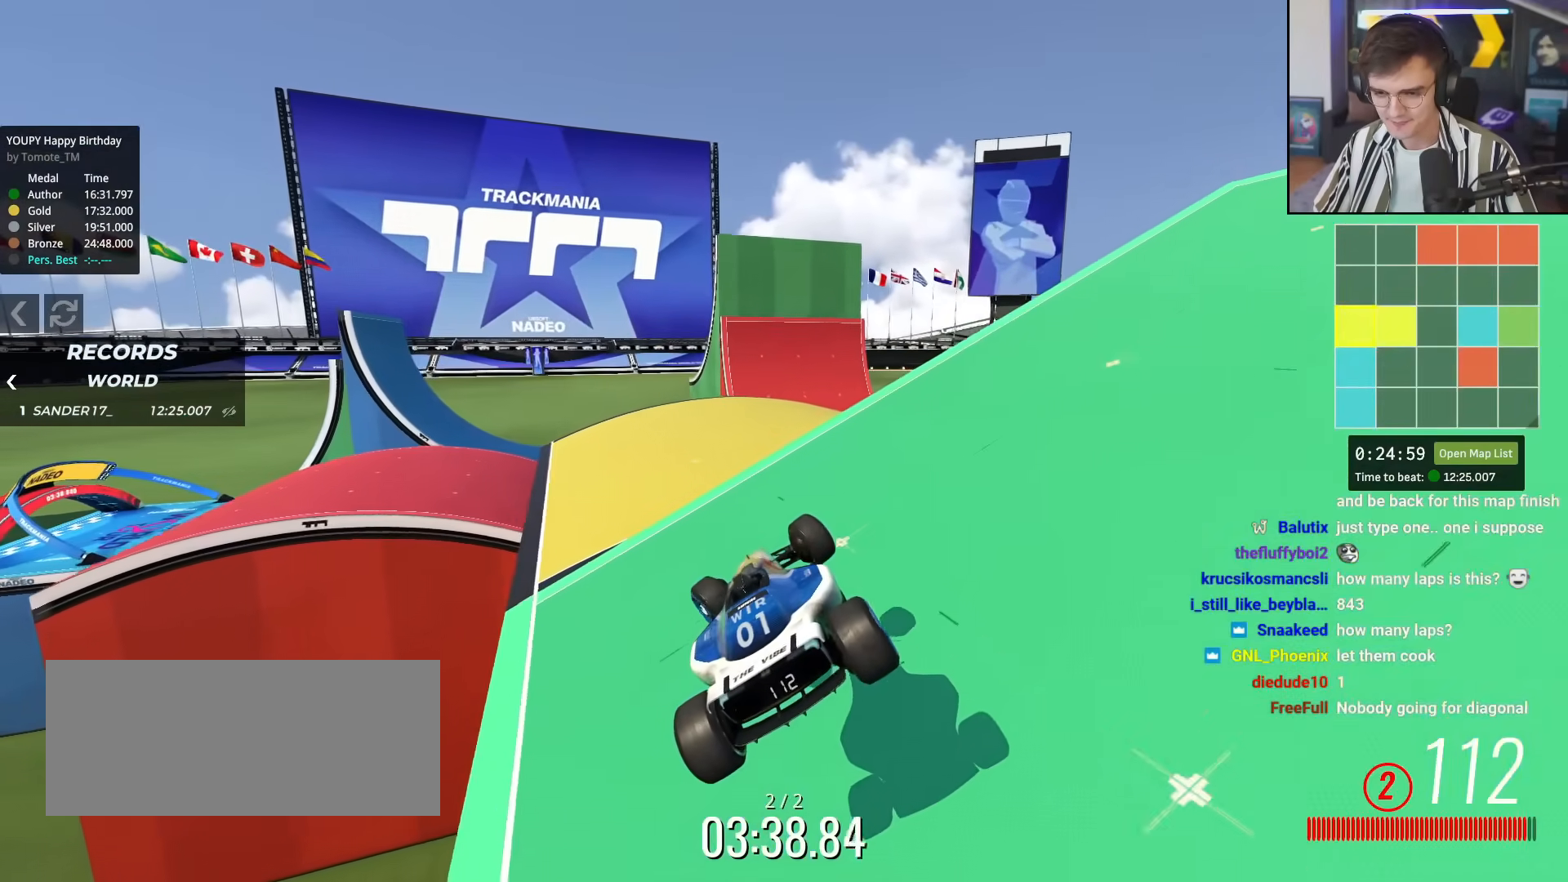
{"keys": ["up"], "events": [[100, "left", "down"], [251, "left", "up"], [384, "left", "down"], [434, "left", "up"]]}
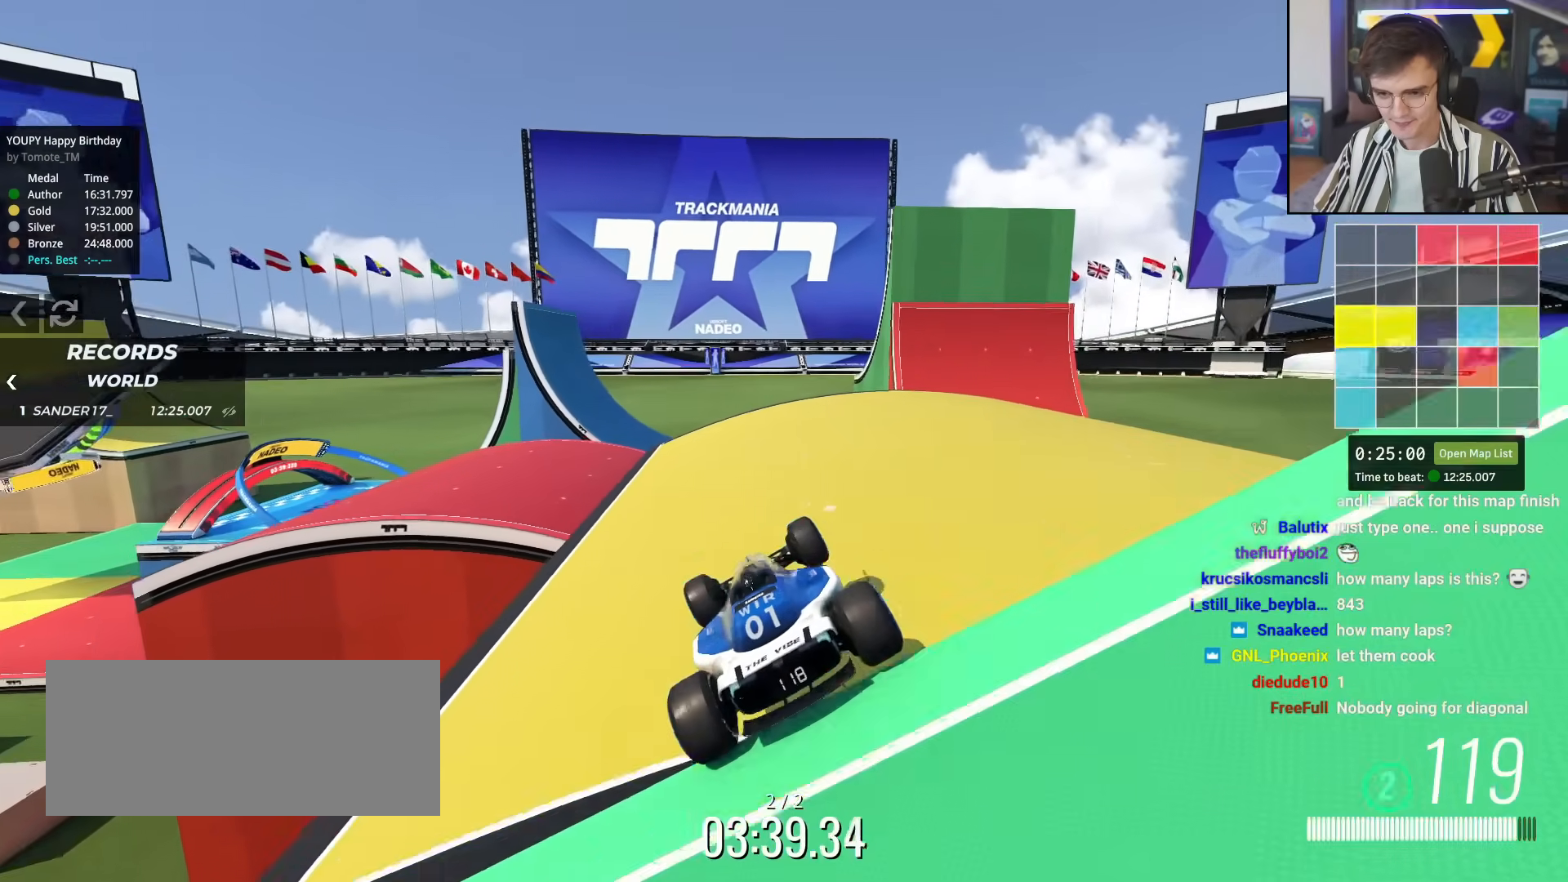
{"keys": ["left", "up"], "events": [[16, "left", "down"], [167, "left", "up"], [267, "left", "down"], [300, "left", "up"], [500, "left", "down"]]}
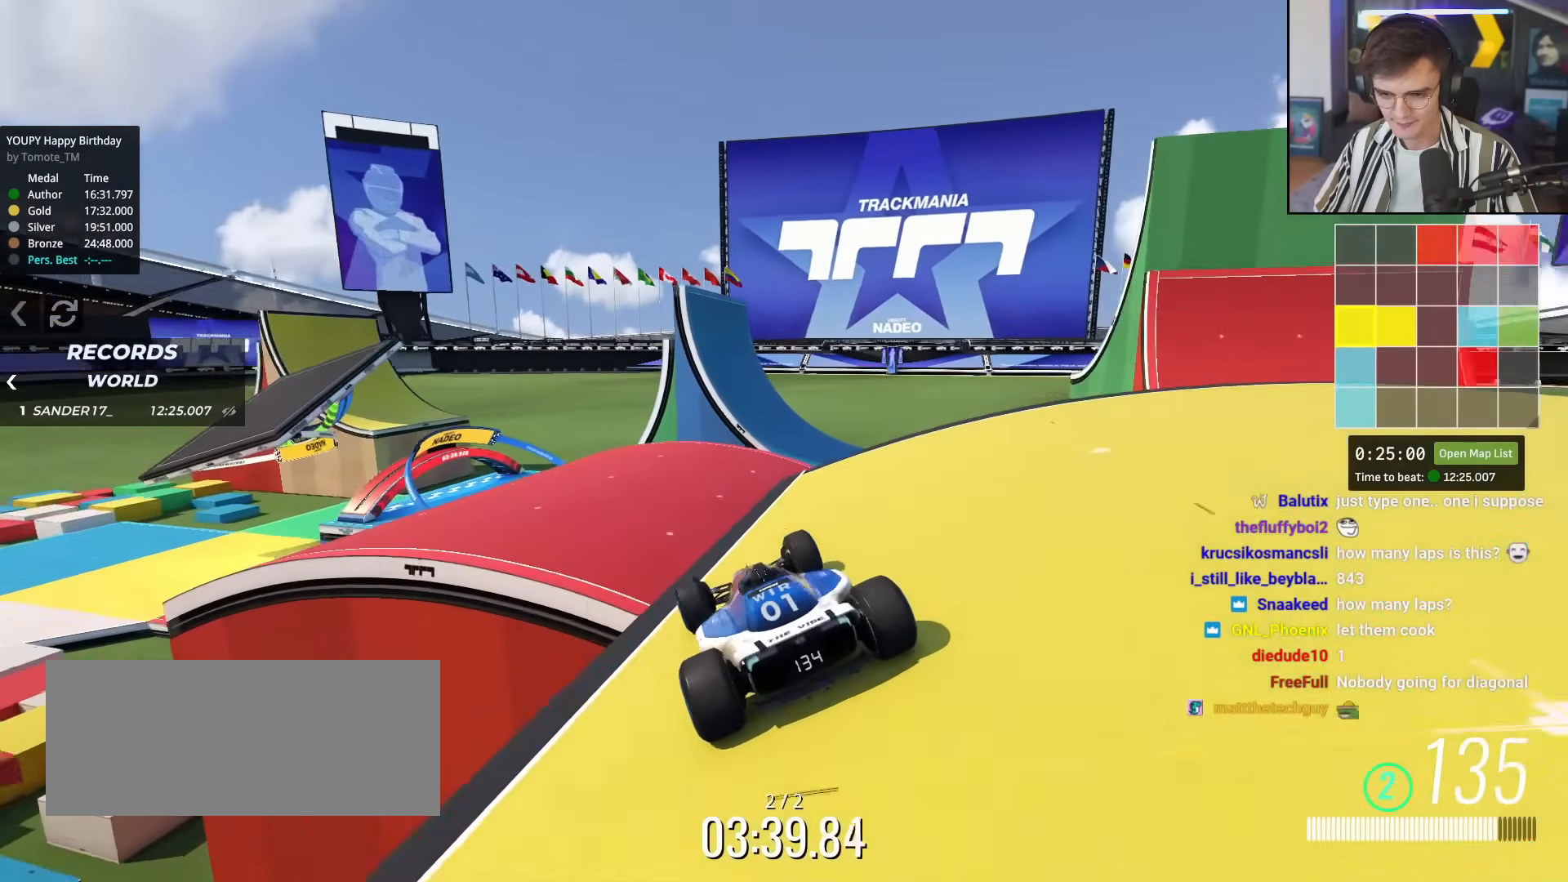
{"keys": ["left"], "events": [[184, "left", "up"], [317, "brake", "down"], [367, "left", "down"], [417, "brake", "up"], [501, "up", "up"]]}
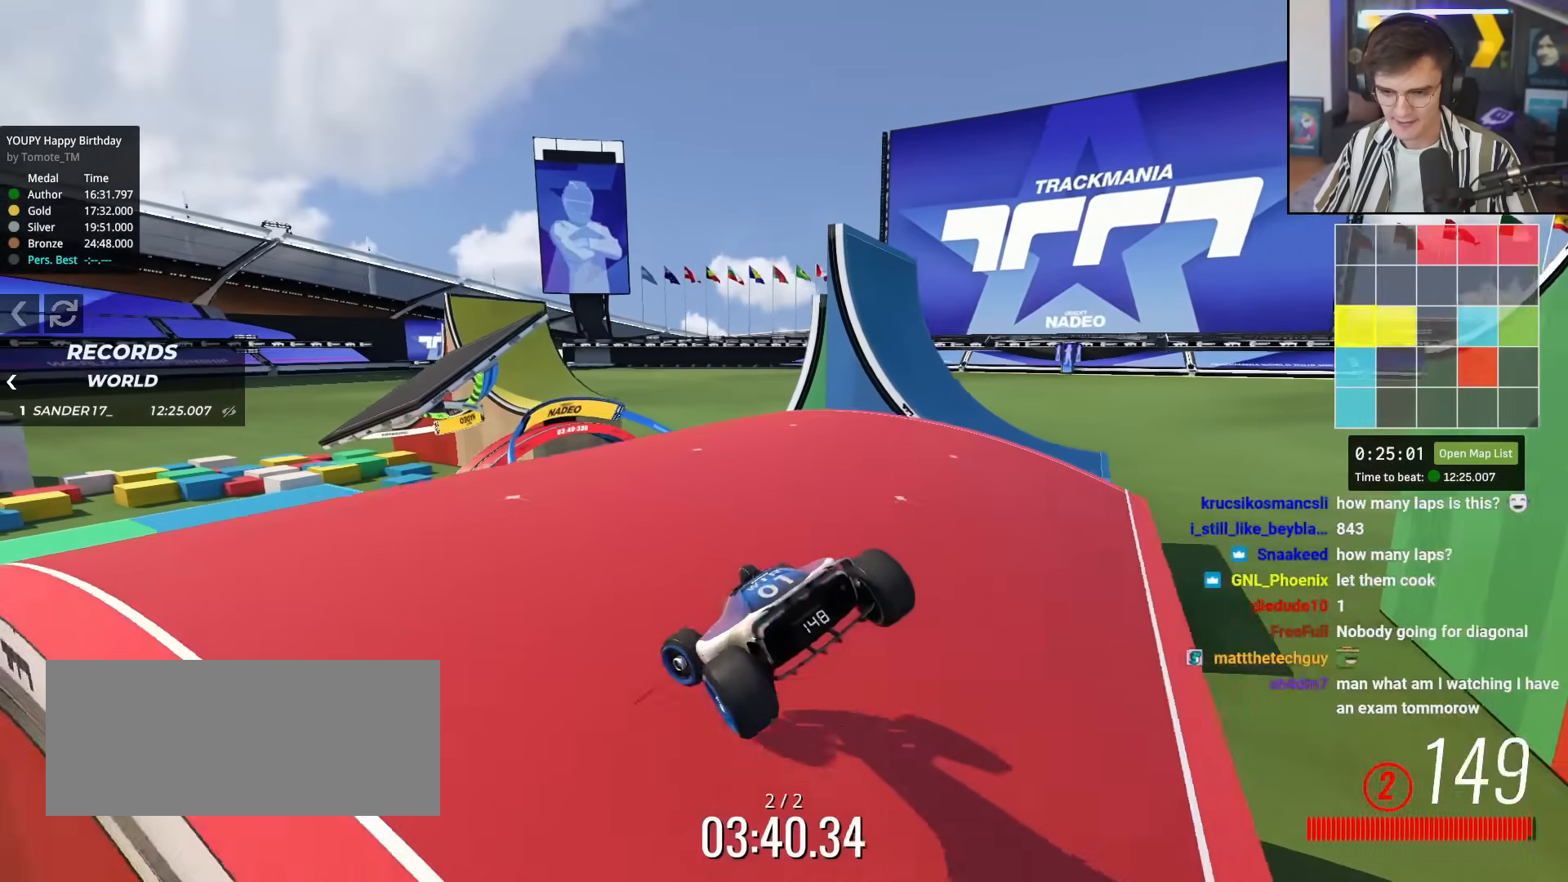
{"keys": ["up"], "events": [[150, "up", "down"], [200, "left", "up"], [434, "left", "down"], [484, "left", "up"]]}
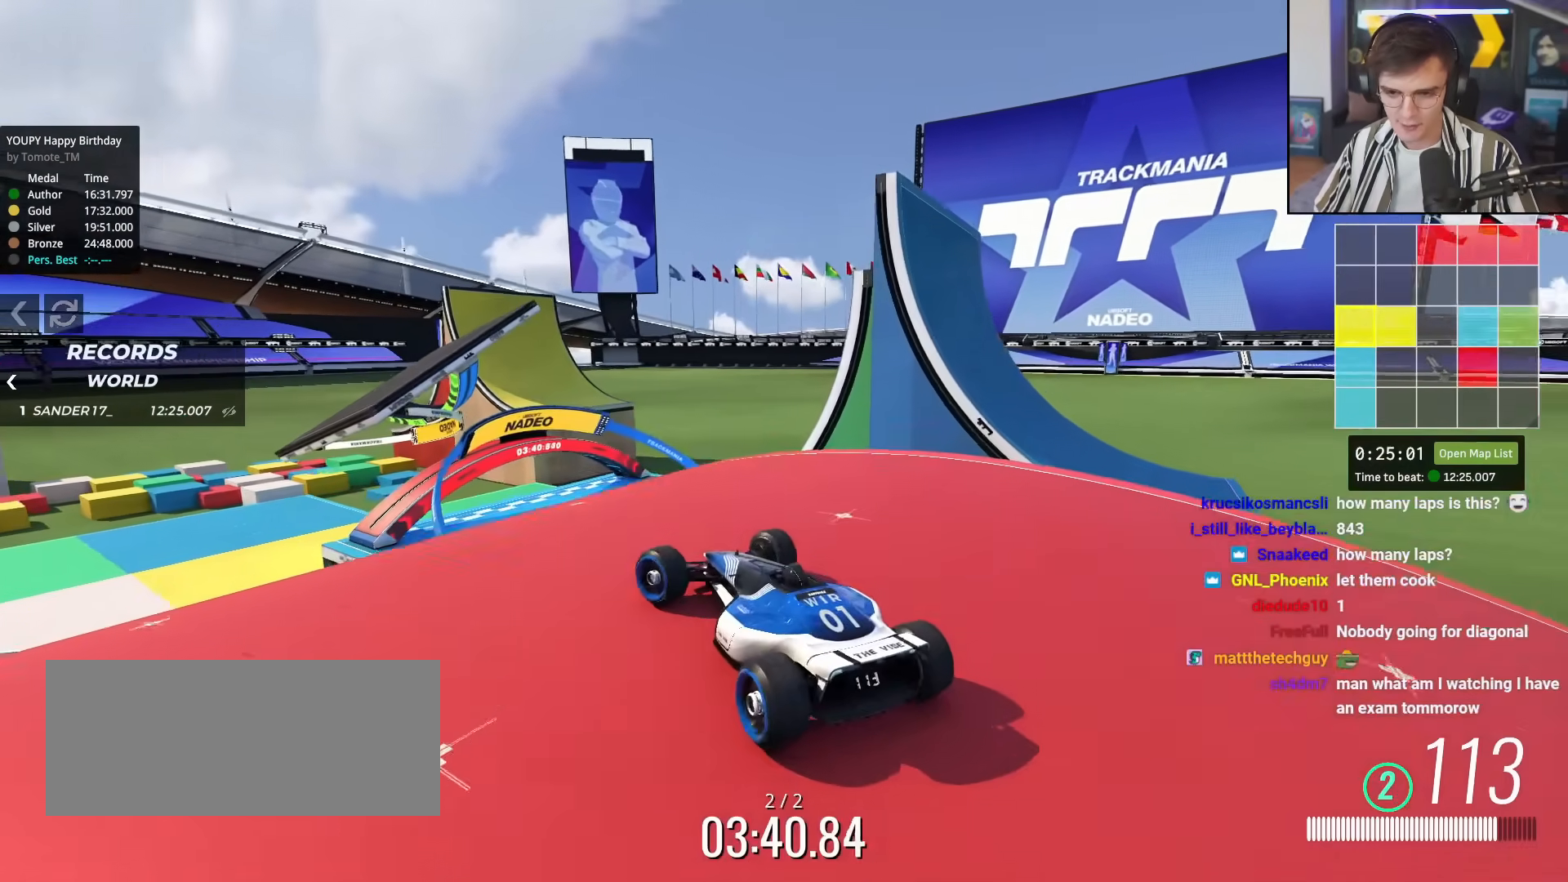
{"keys": ["up"], "events": [[301, "left", "down"], [351, "left", "up"]]}
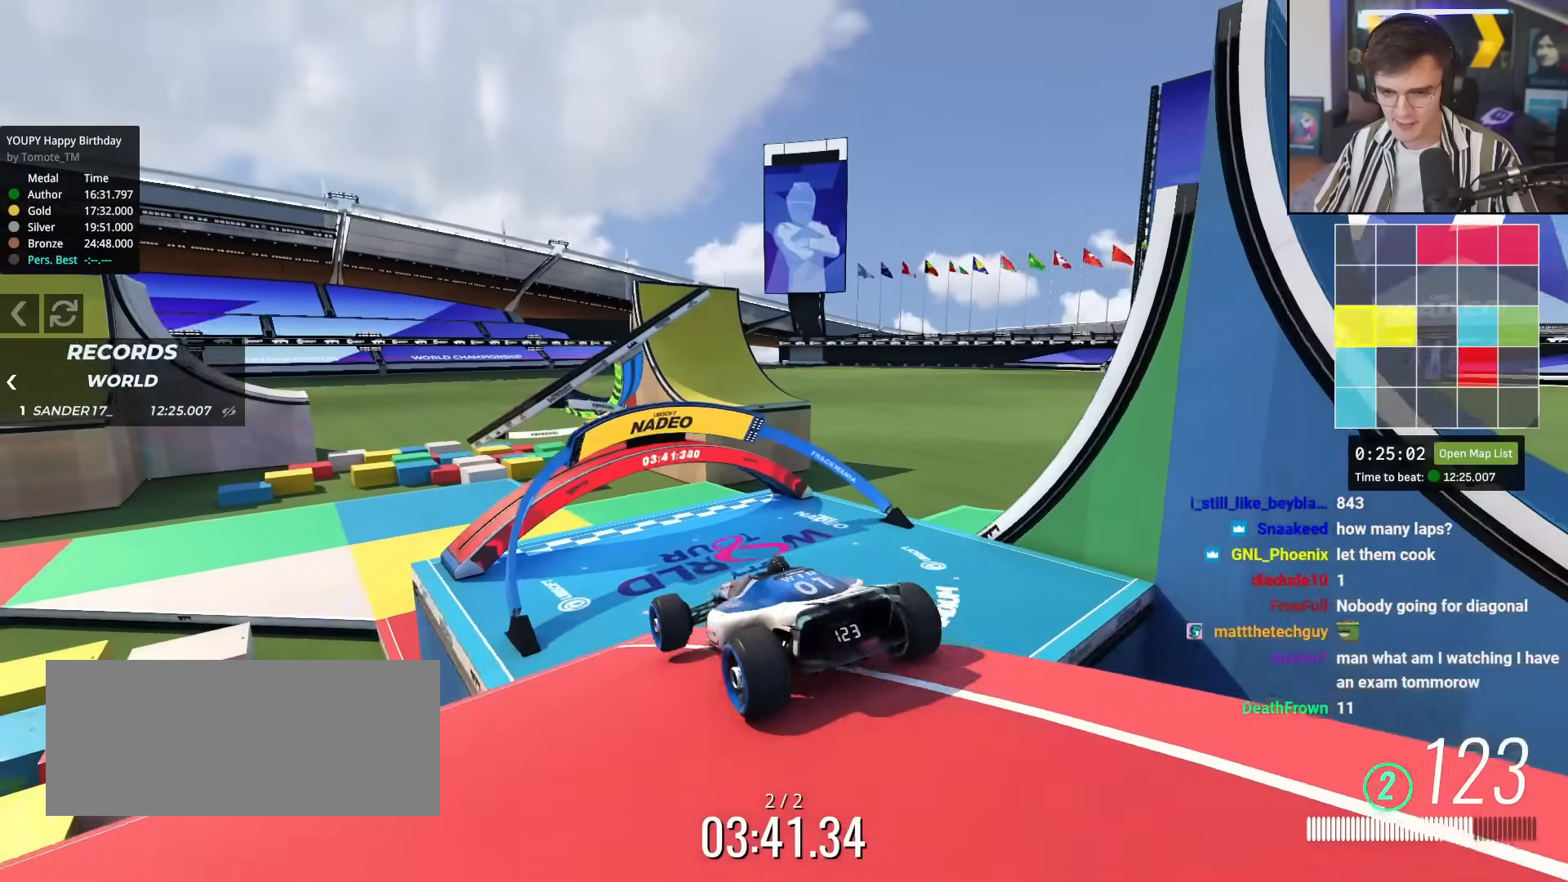
{"keys": ["left", "up"], "events": [[133, "brake", "down"], [233, "brake", "up"], [267, "left", "down"]]}
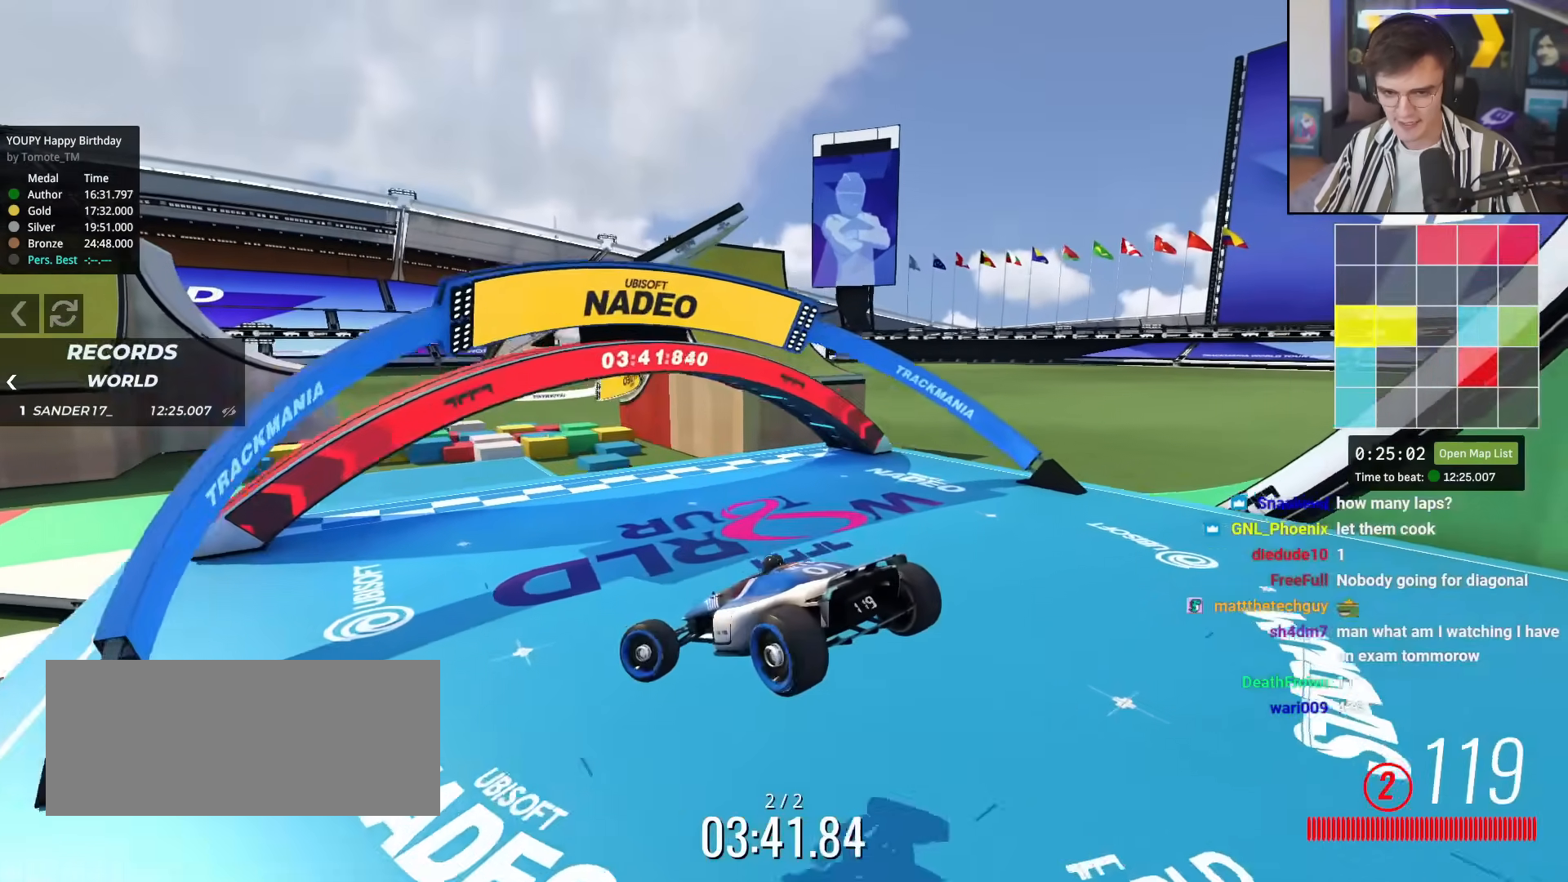
{"keys": ["right", "up"], "events": [[100, "left", "up"], [201, "right", "down"], [334, "right", "up"], [484, "right", "down"]]}
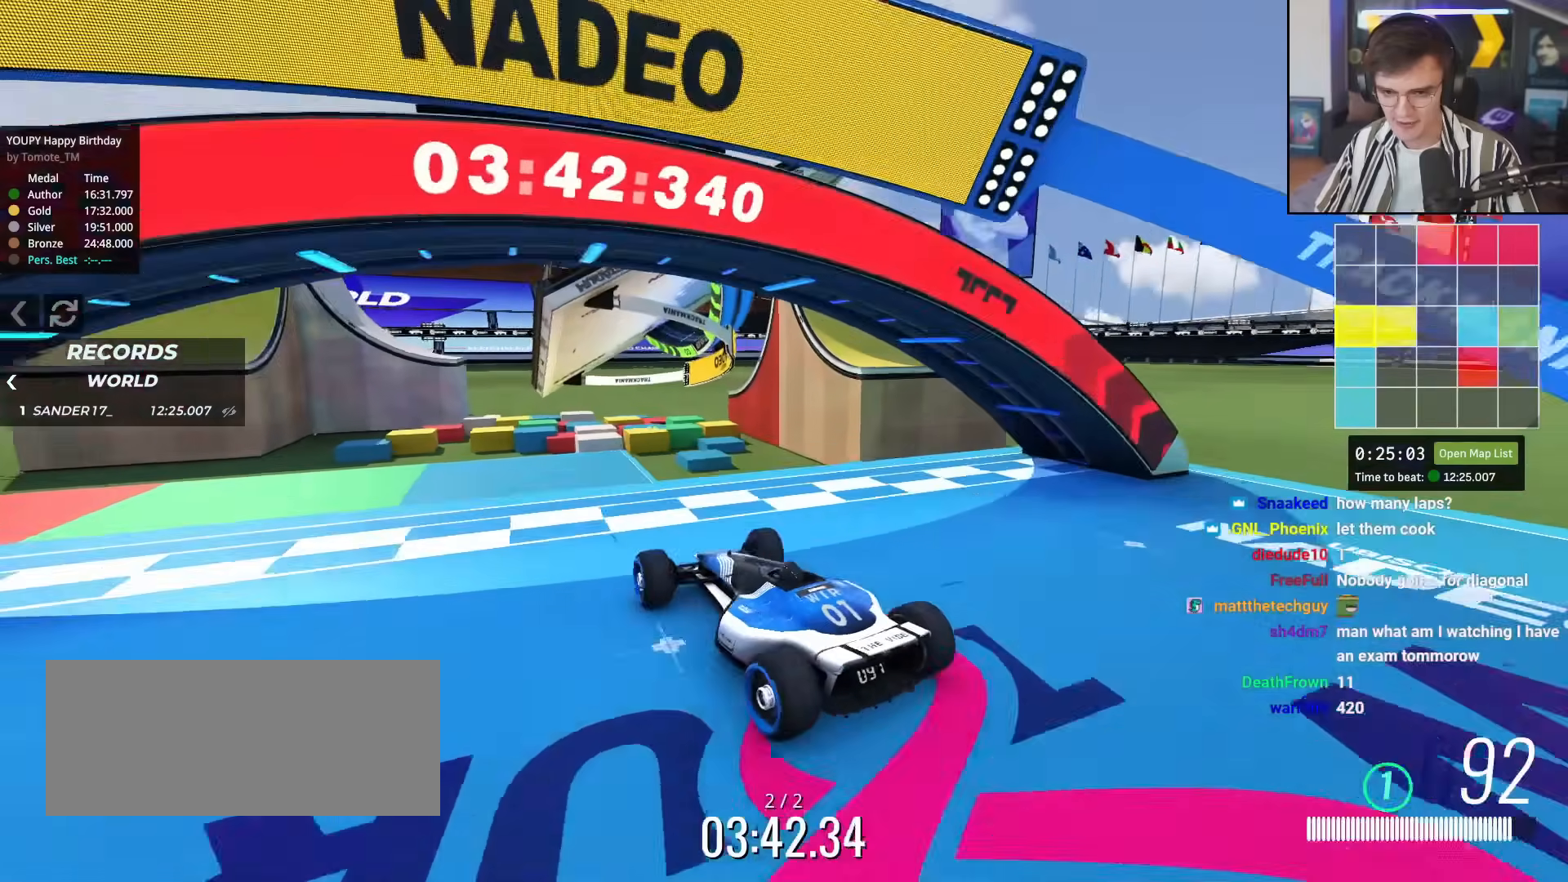
{"keys": ["brake", "up"], "events": [[16, "right", "up"], [117, "left", "down"], [217, "left", "up"], [484, "brake", "down"]]}
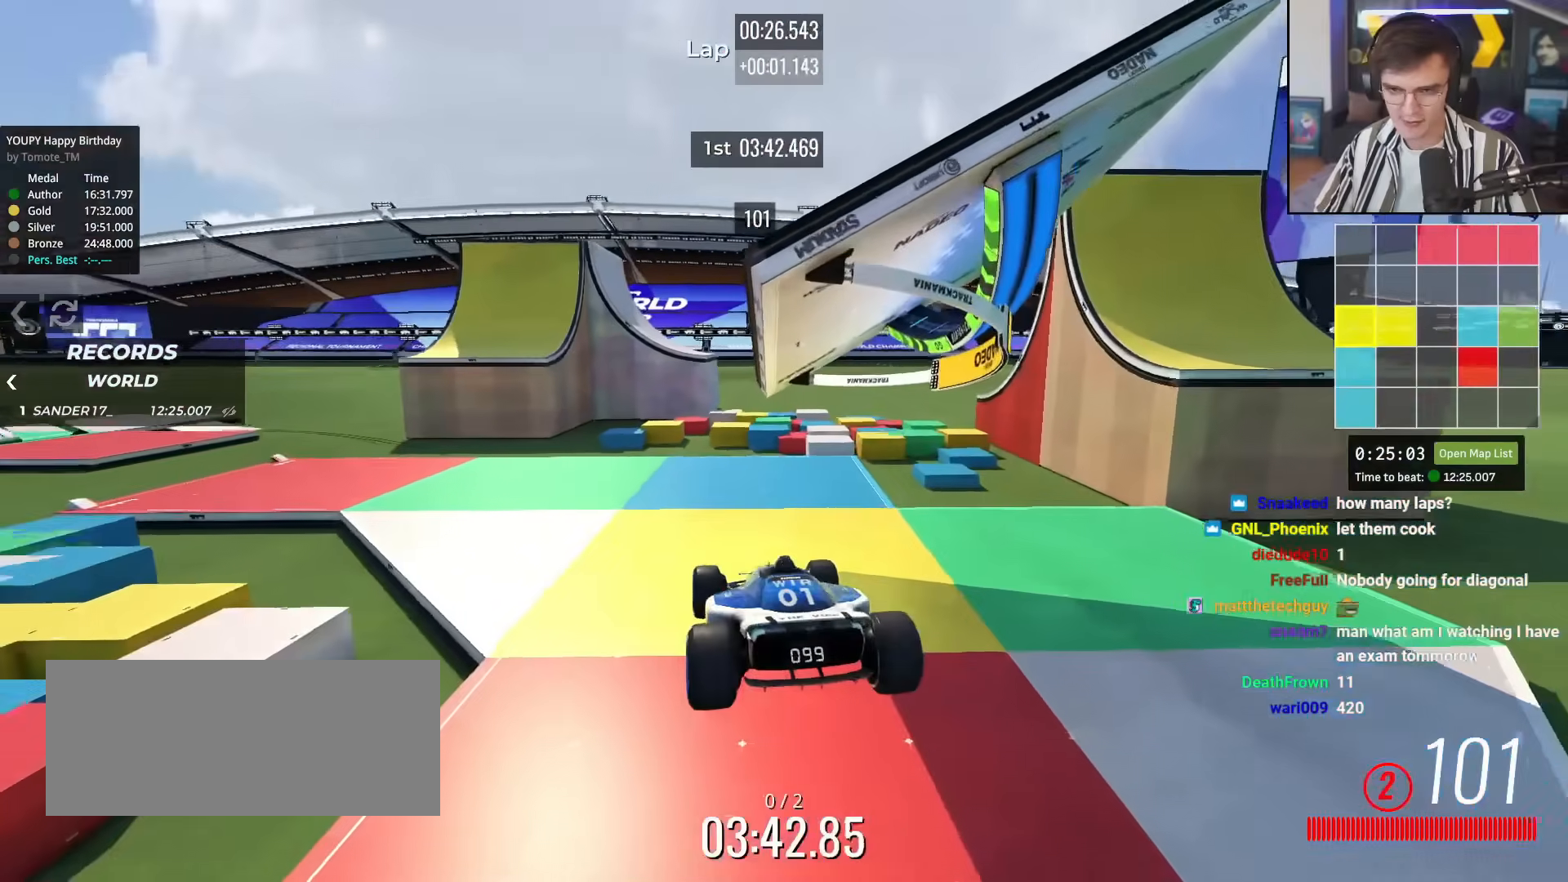
{"keys": ["up"], "events": [[34, "left", "down"], [84, "brake", "up"], [134, "left", "up"], [134, "right", "down"], [317, "right", "up"]]}
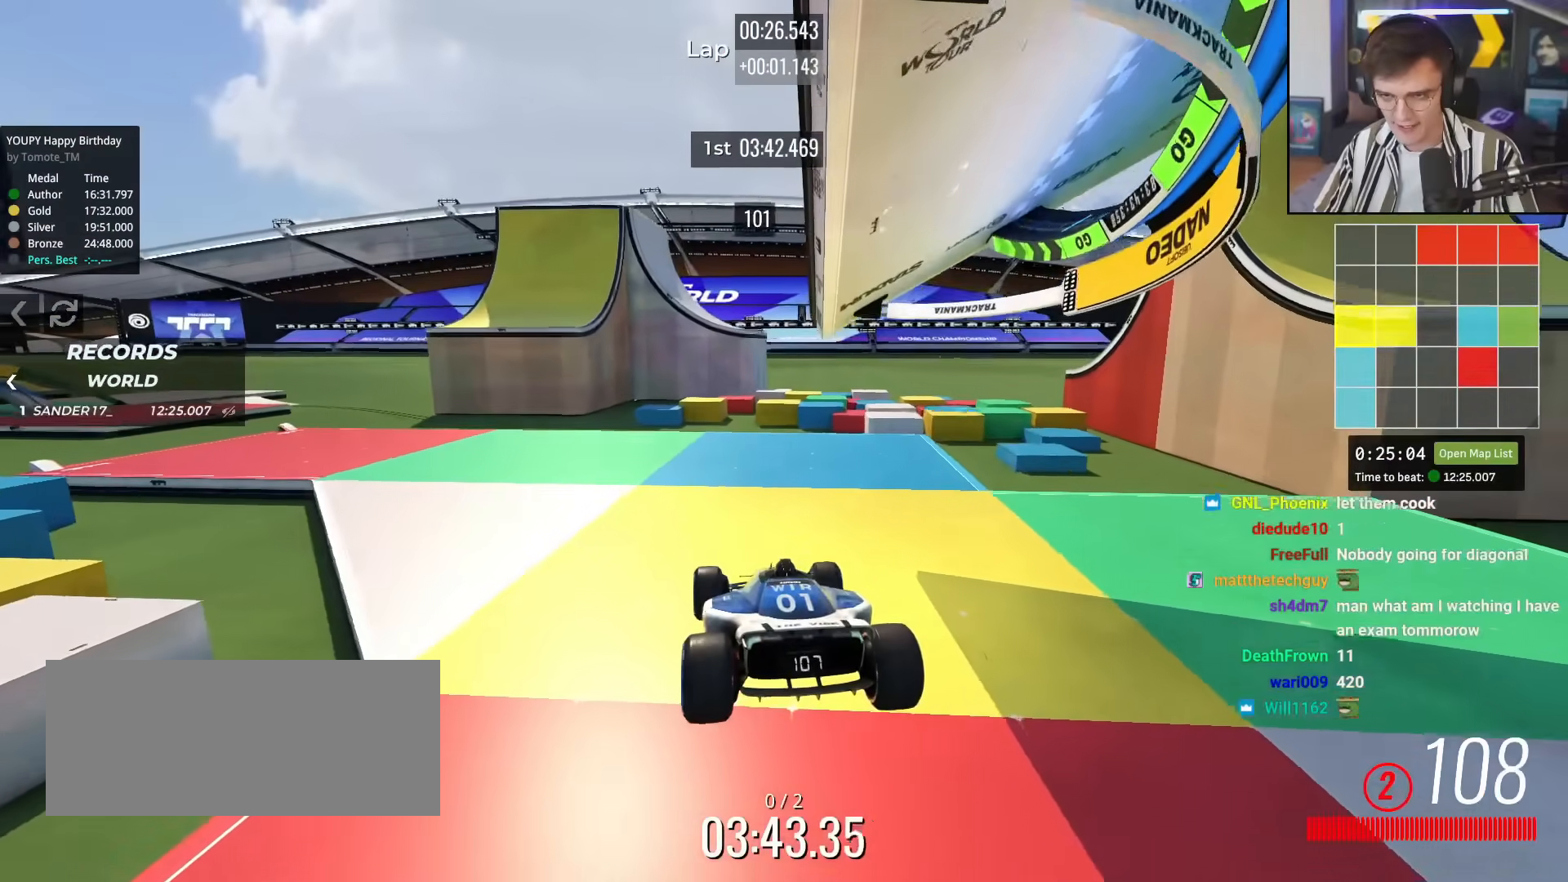
{"keys": ["up"], "events": []}
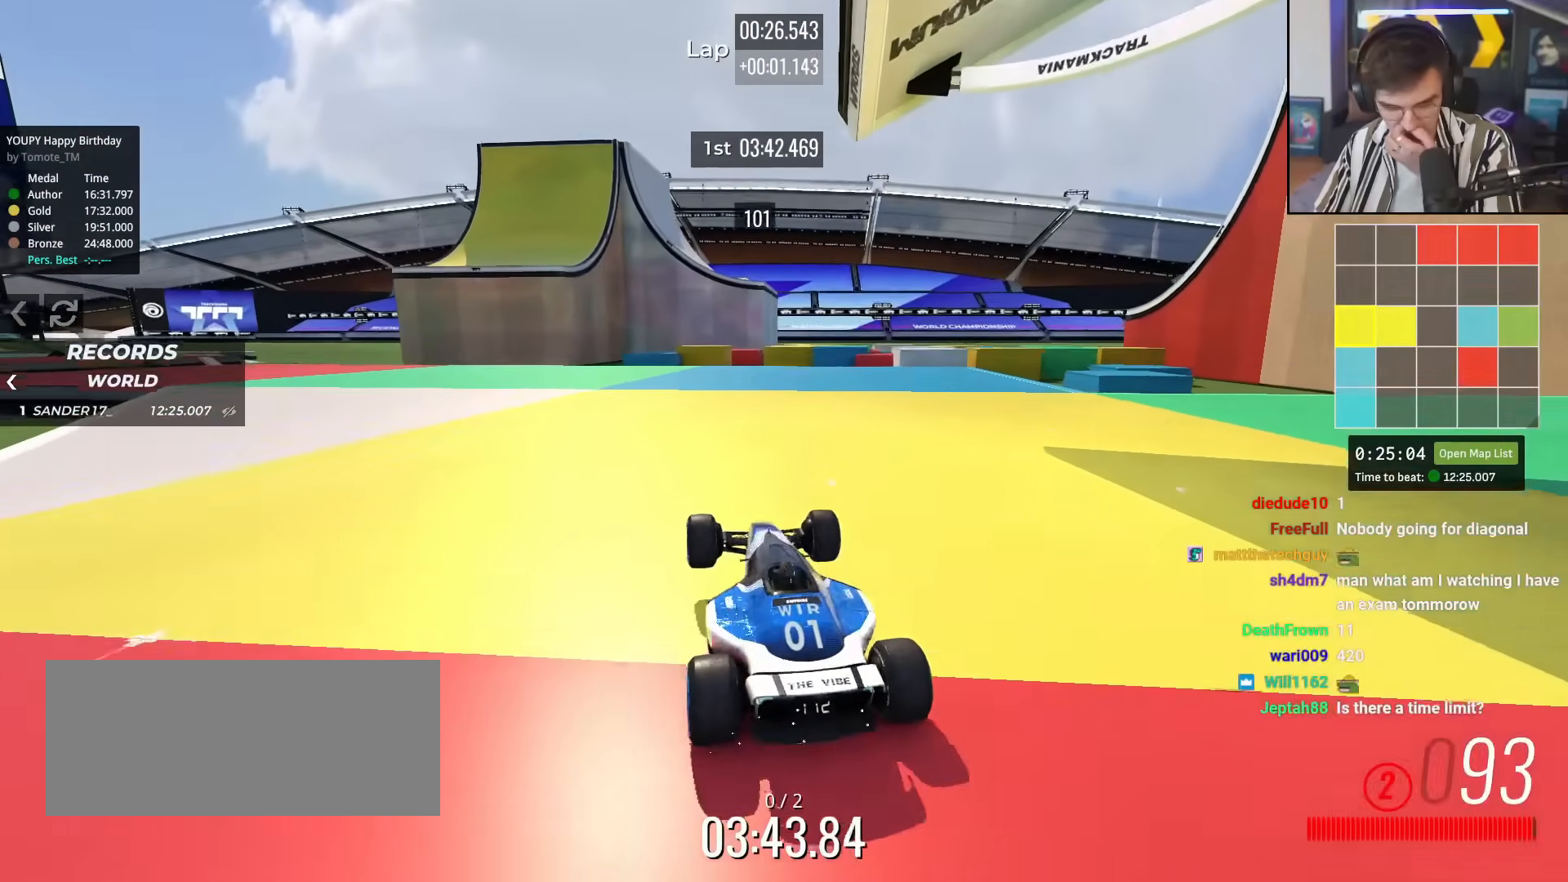
{"keys": ["up"], "events": [[167, "left", "down"], [267, "left", "up"]]}
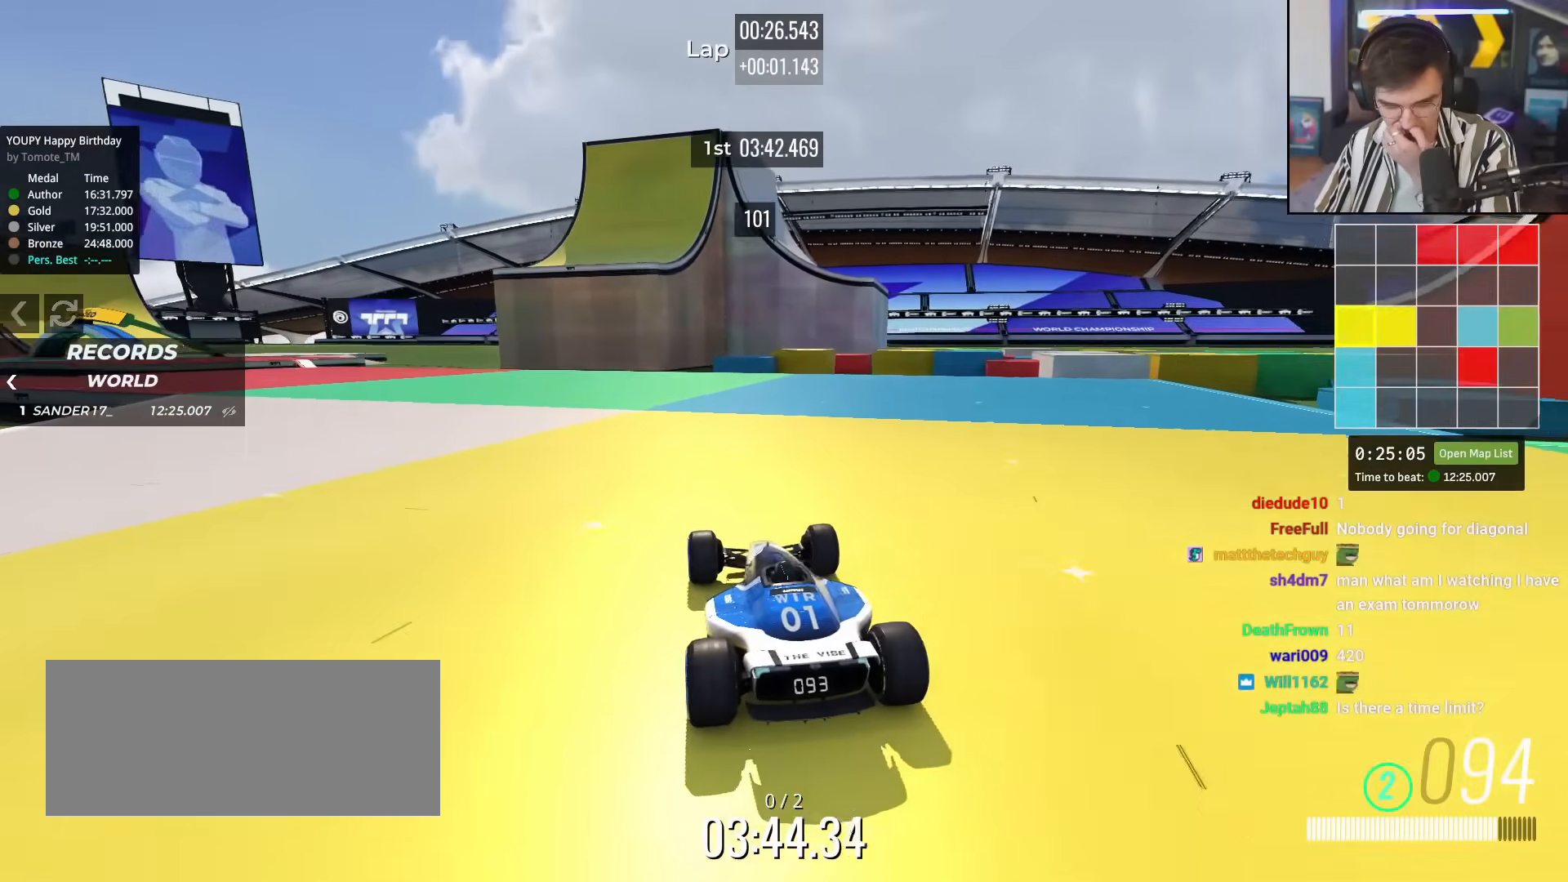
{"keys": ["up"], "events": [[233, "left", "down"], [267, "left", "up"]]}
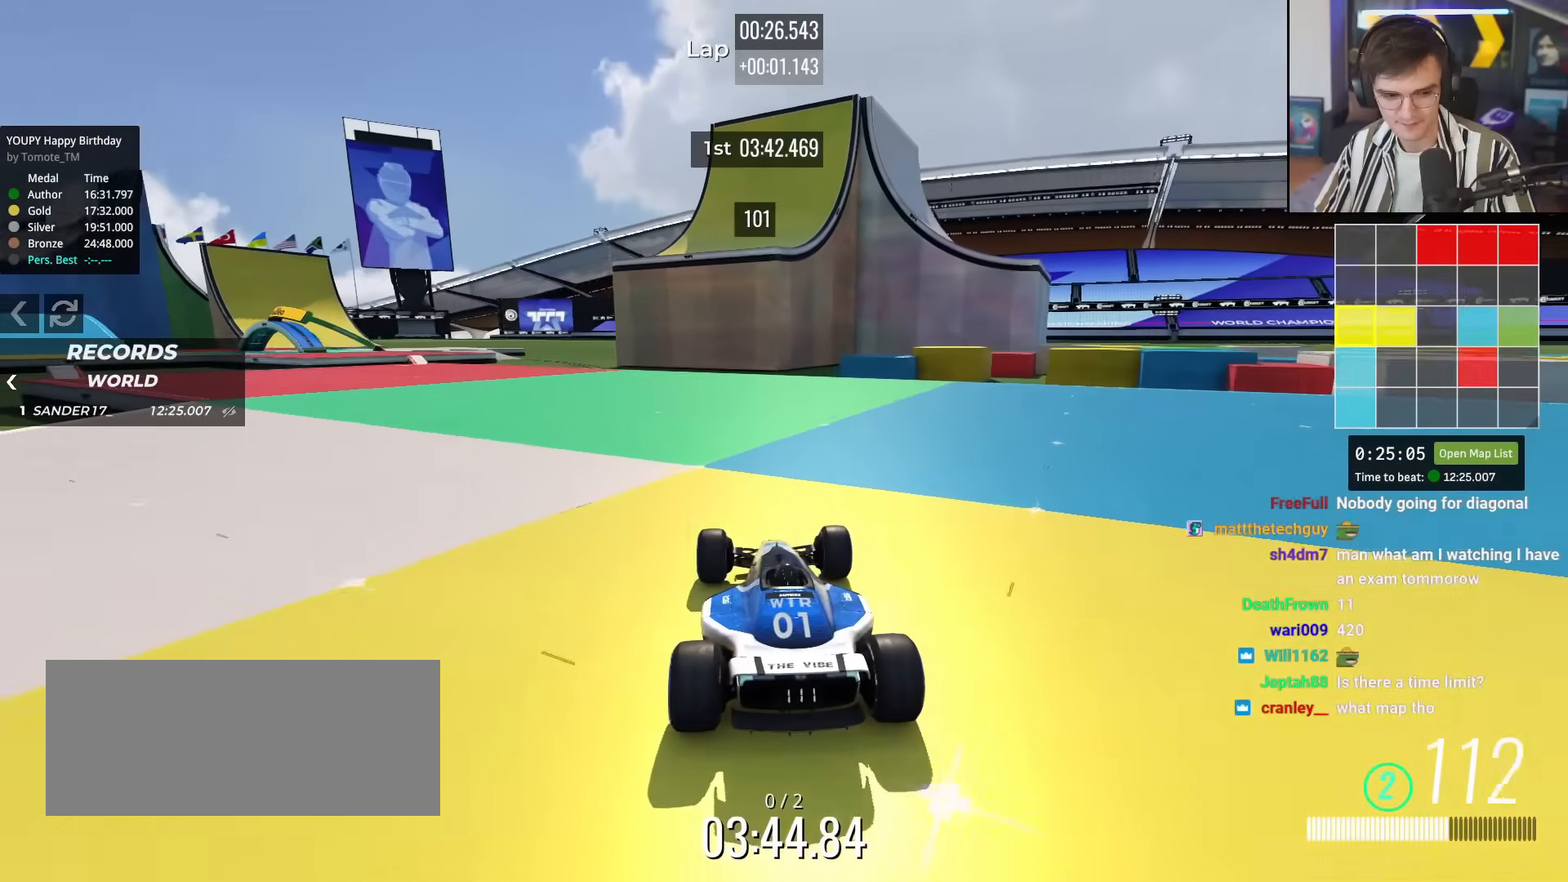
{"keys": ["up"], "events": [[50, "left", "down"], [150, "left", "up"]]}
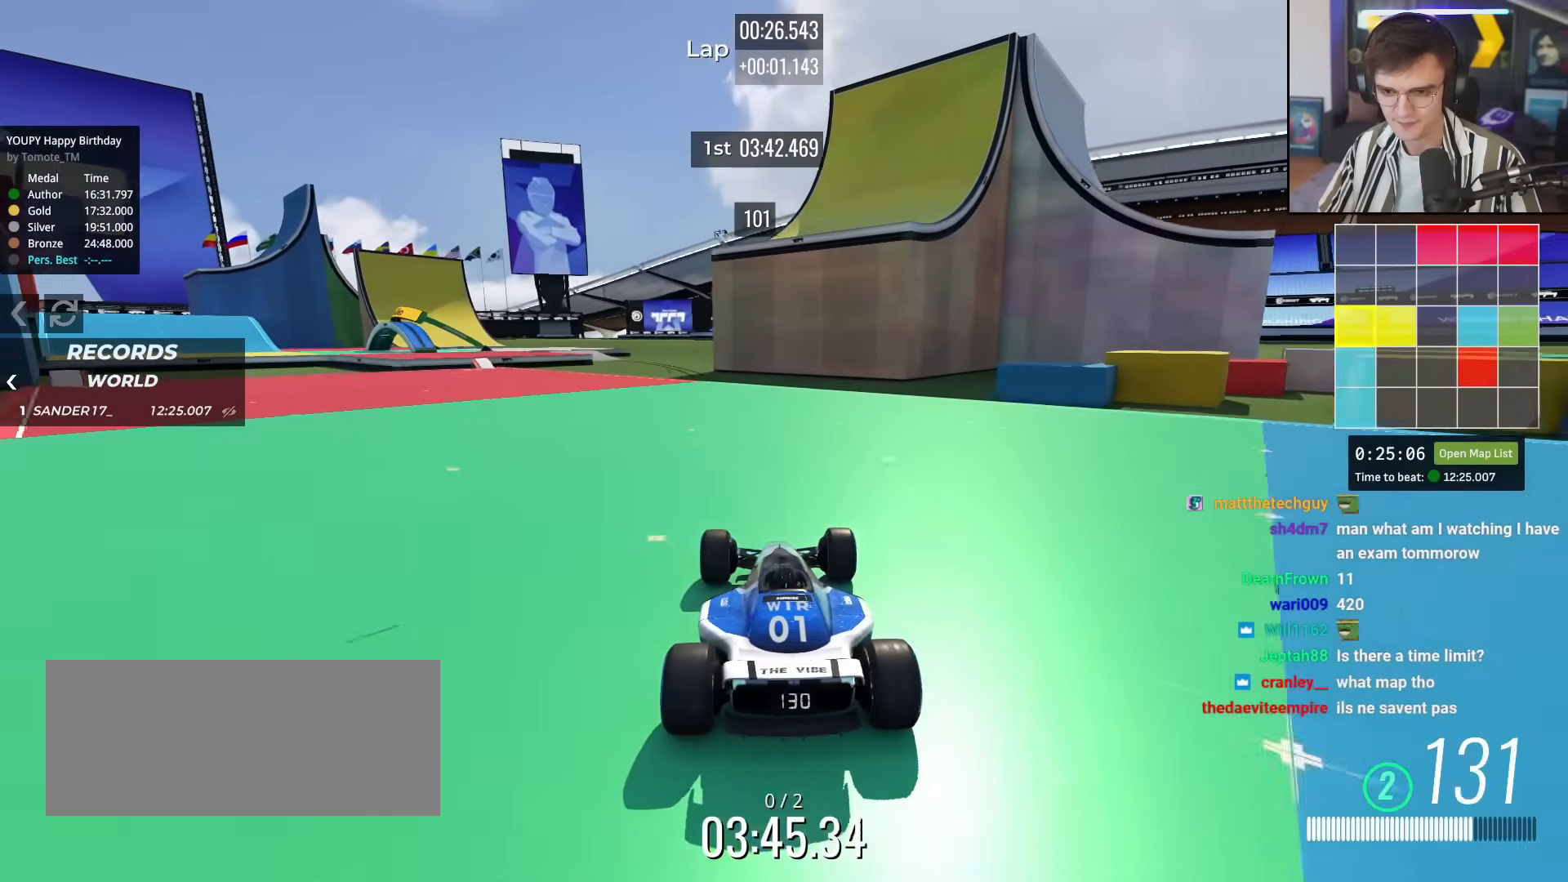
{"keys": ["up"], "events": [[17, "left", "down"], [67, "left", "up"]]}
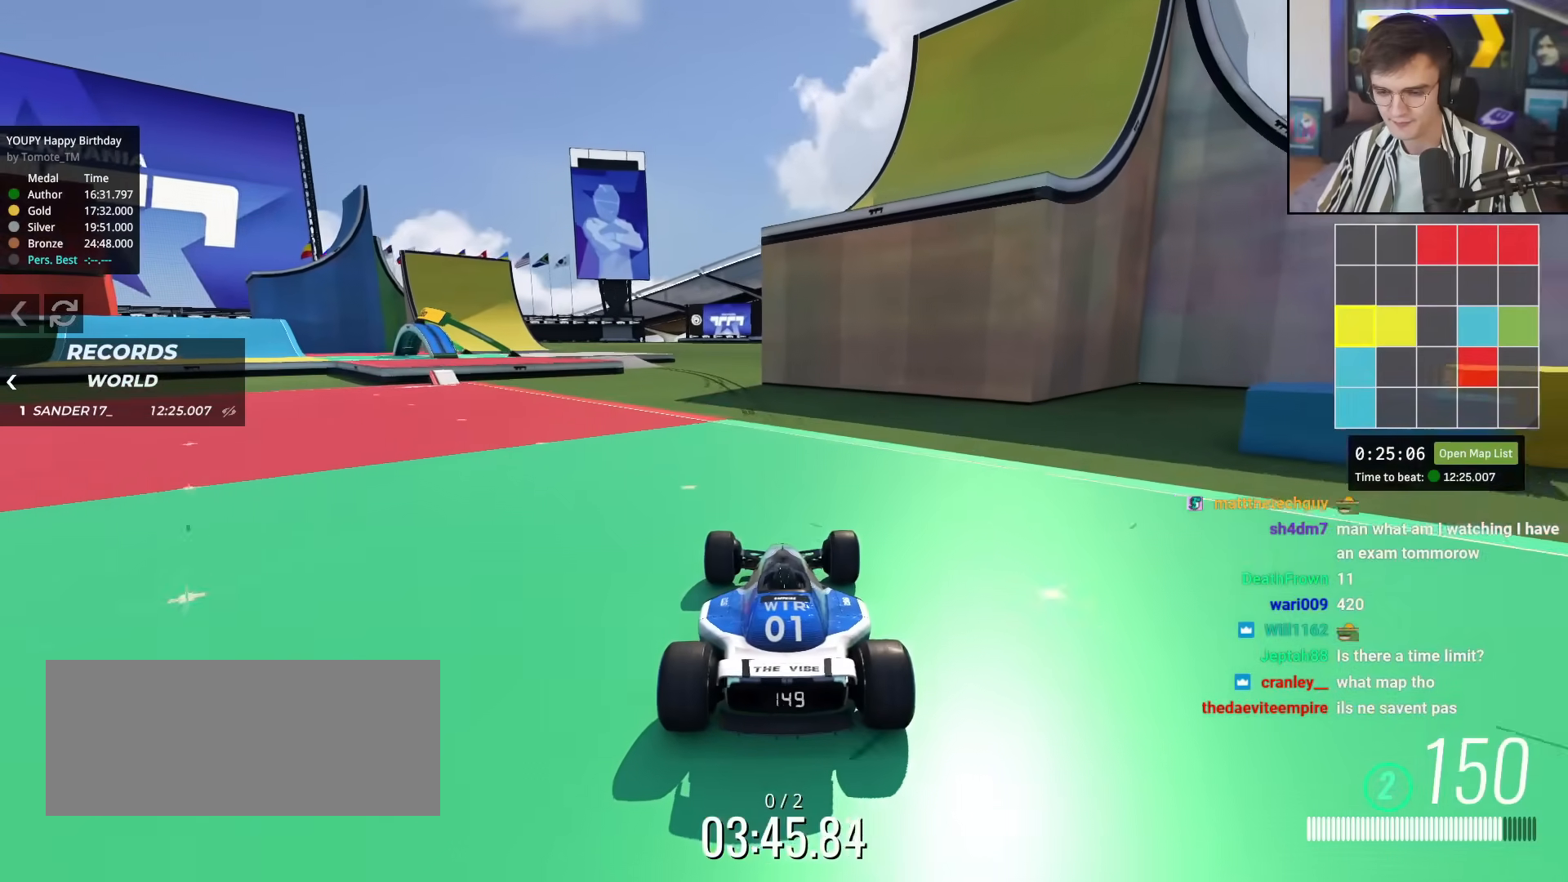
{"keys": ["up"], "events": [[33, "left", "down"], [83, "left", "up"]]}
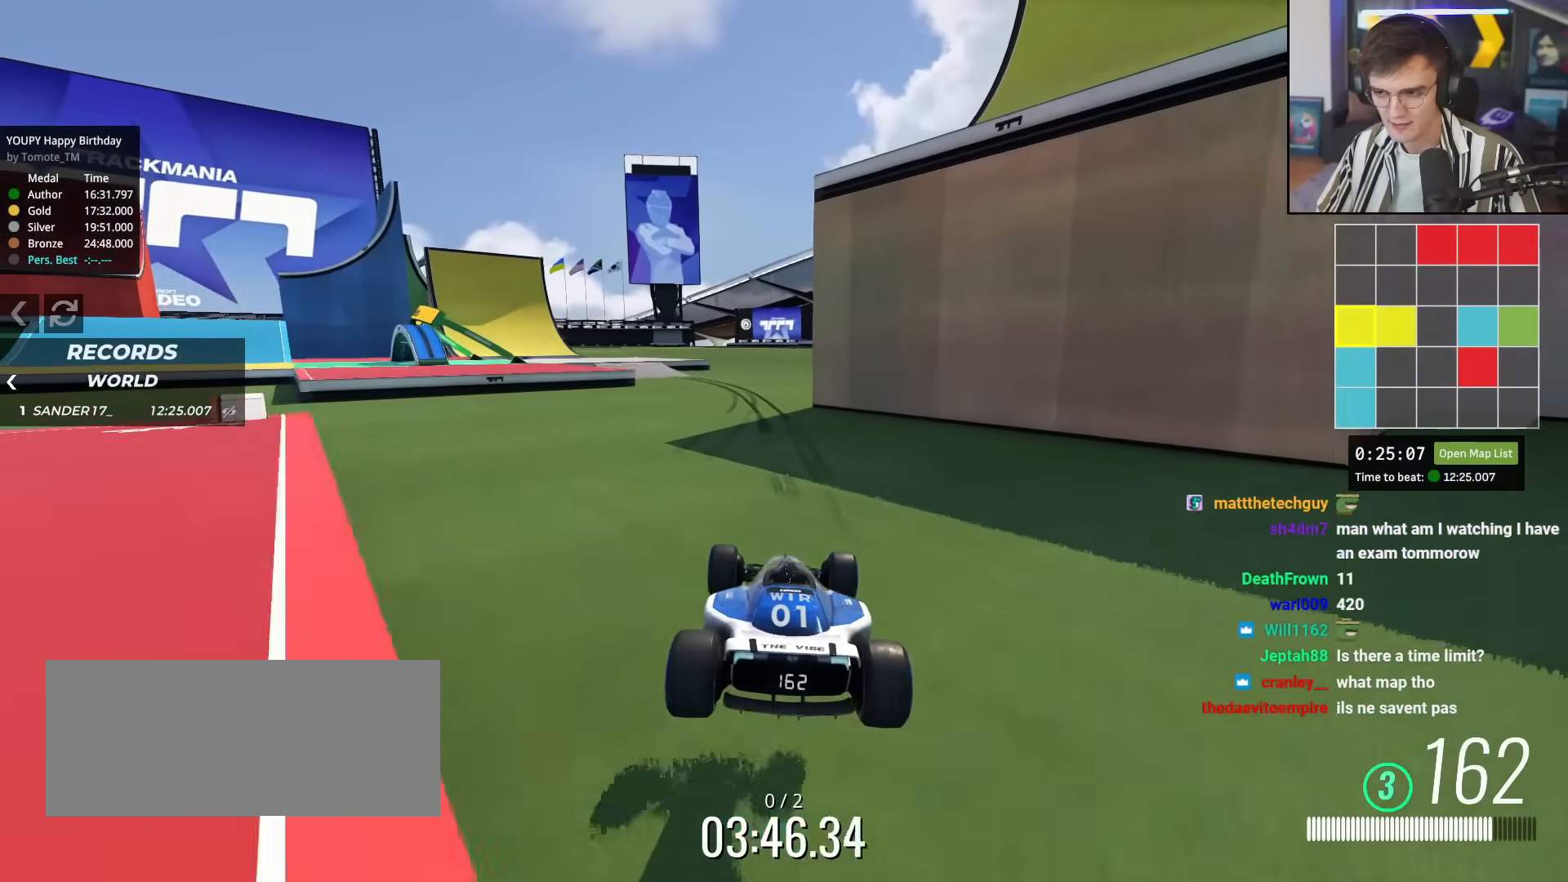
{"keys": ["up"], "events": []}
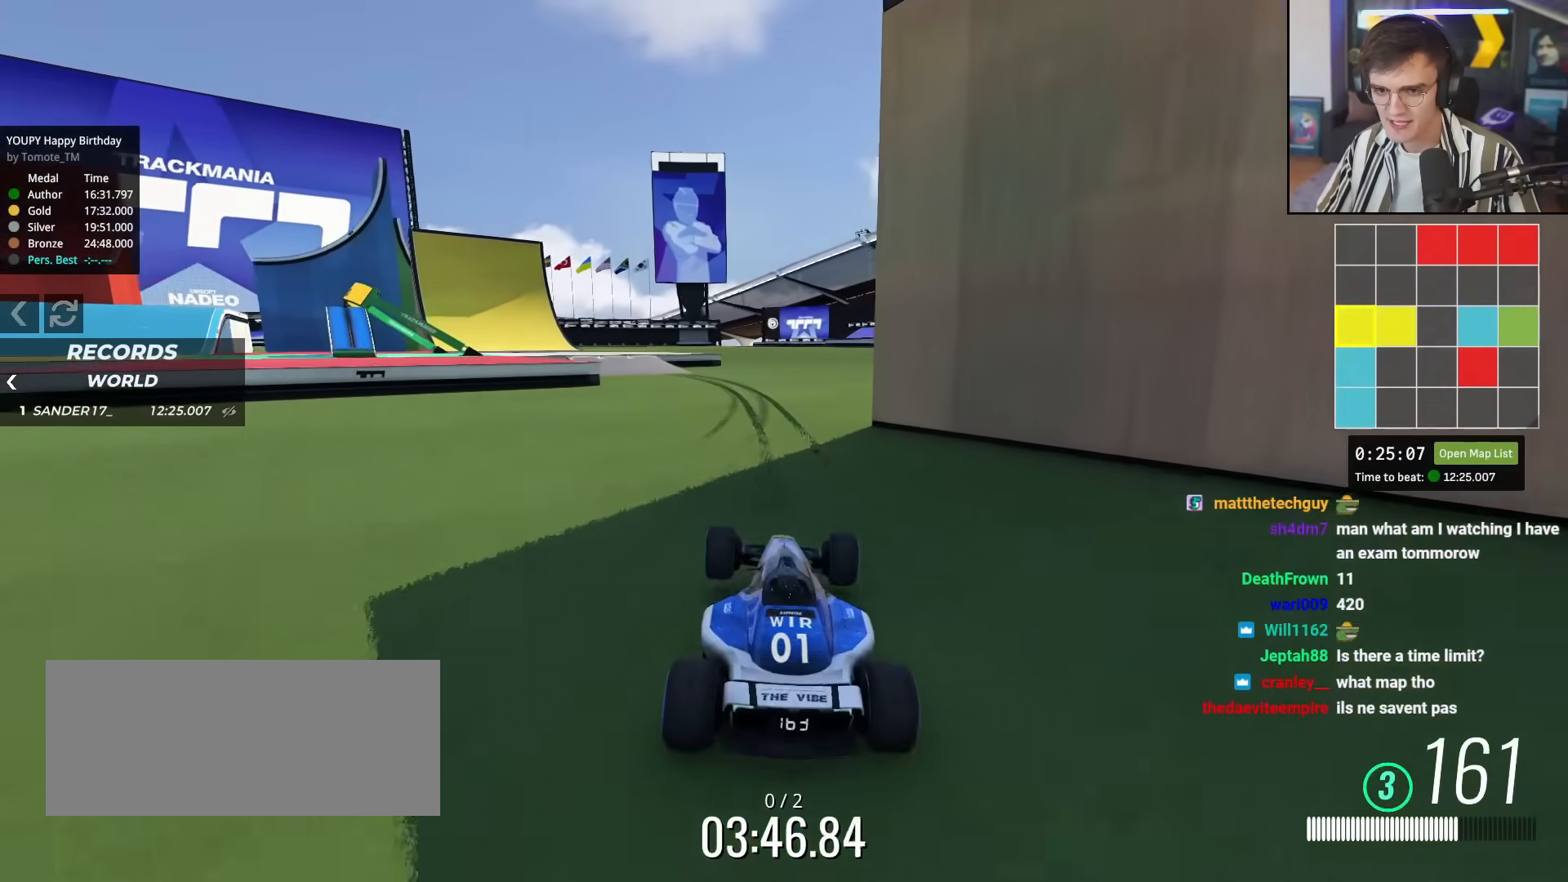
{"keys": ["up"], "events": [[116, "left", "down"], [217, "left", "up"]]}
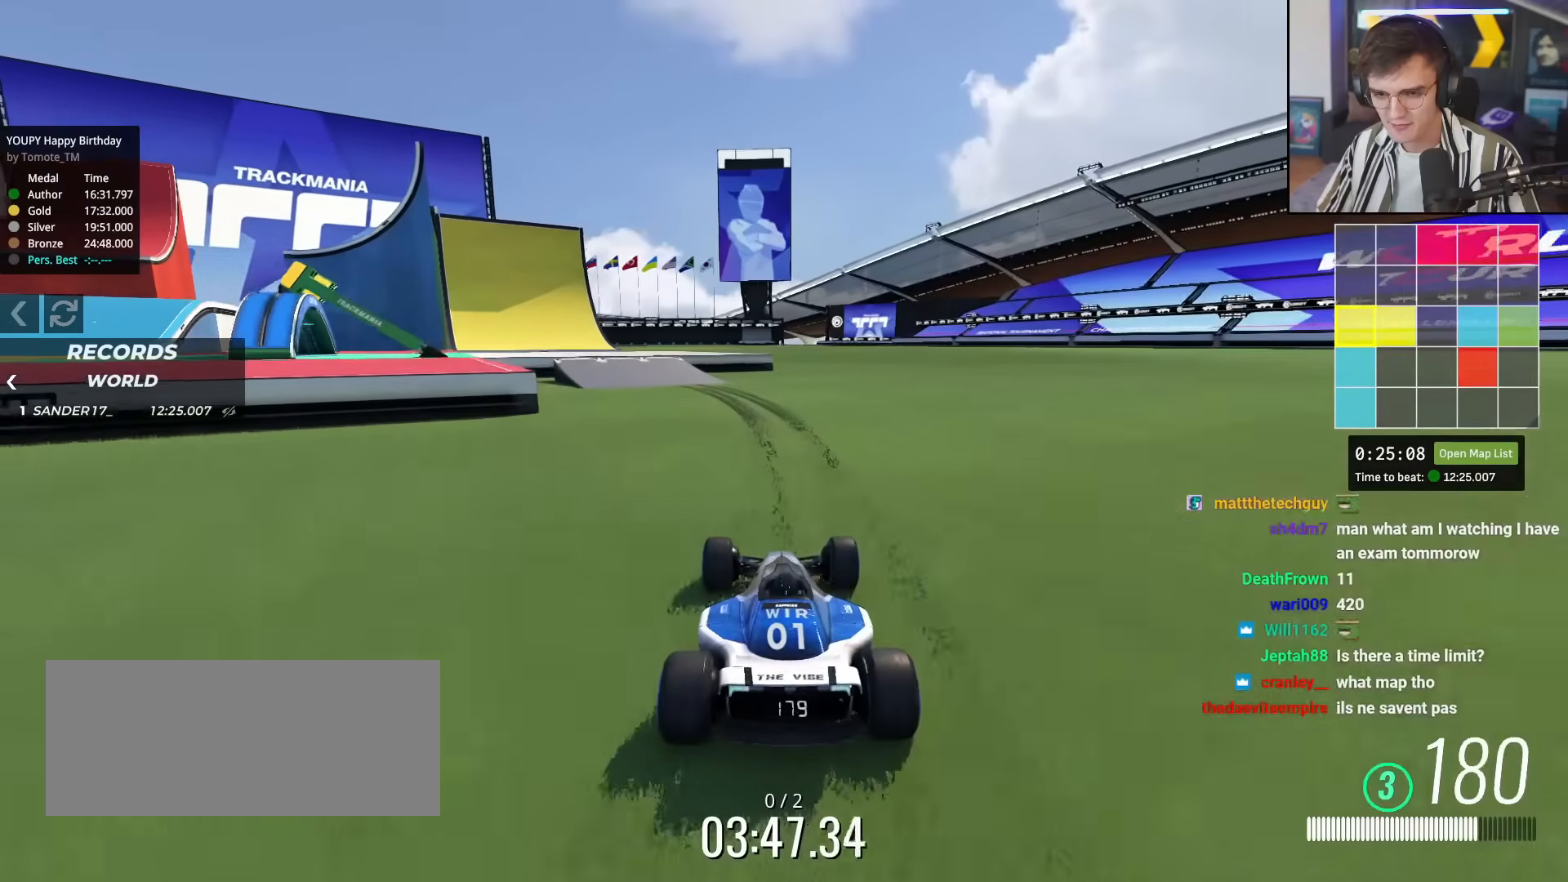
{"keys": ["left"], "events": [[33, "left", "down"], [367, "up", "up"]]}
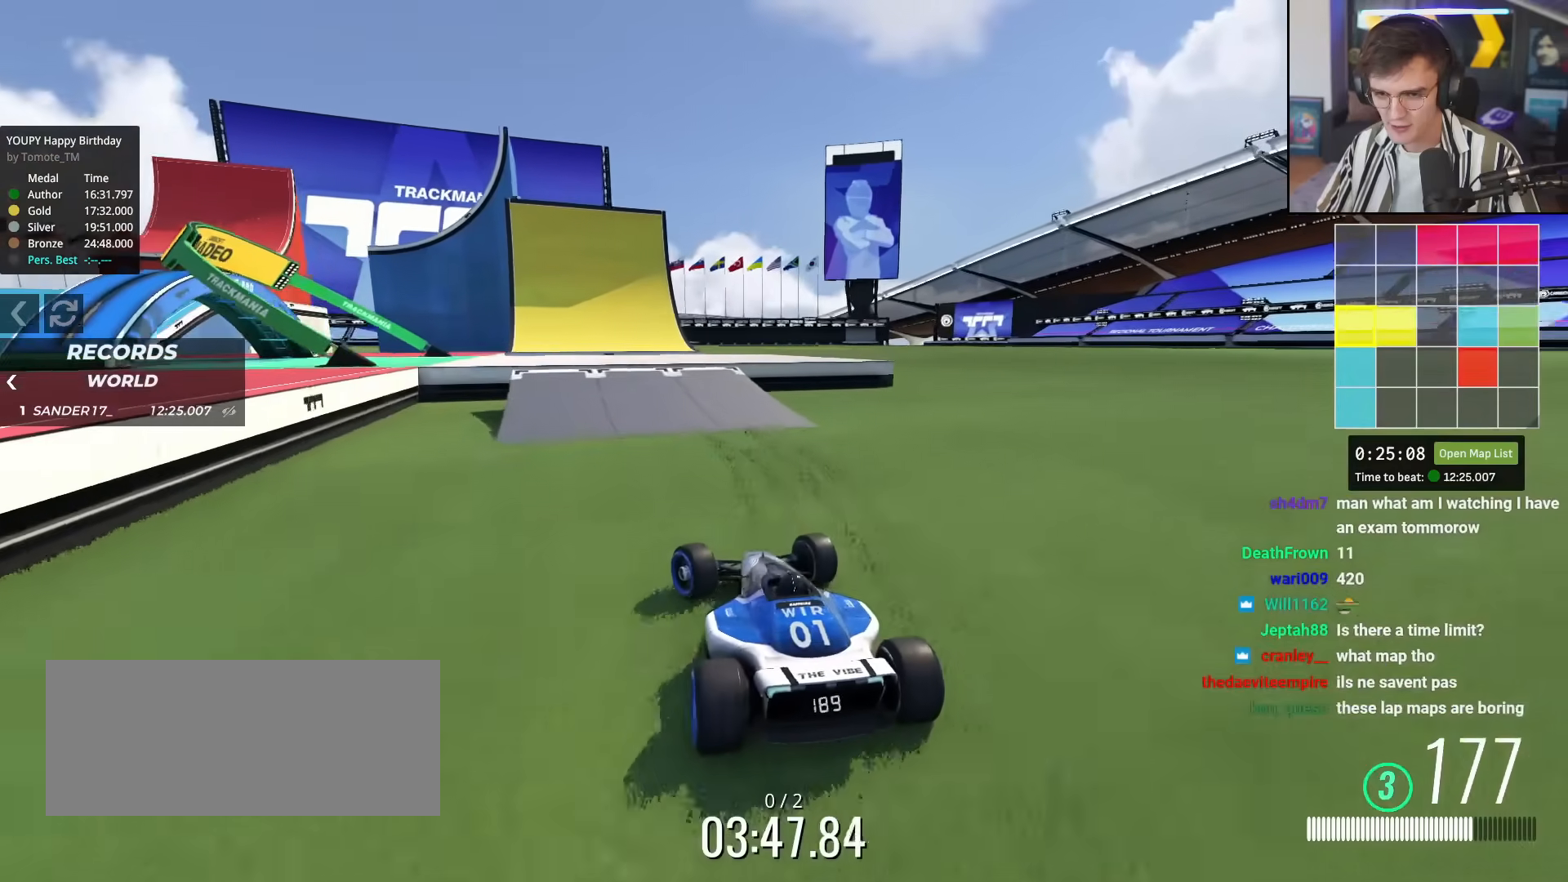
{"keys": ["left", "up"], "events": [[100, "left", "up"], [200, "left", "down"], [433, "up", "down"]]}
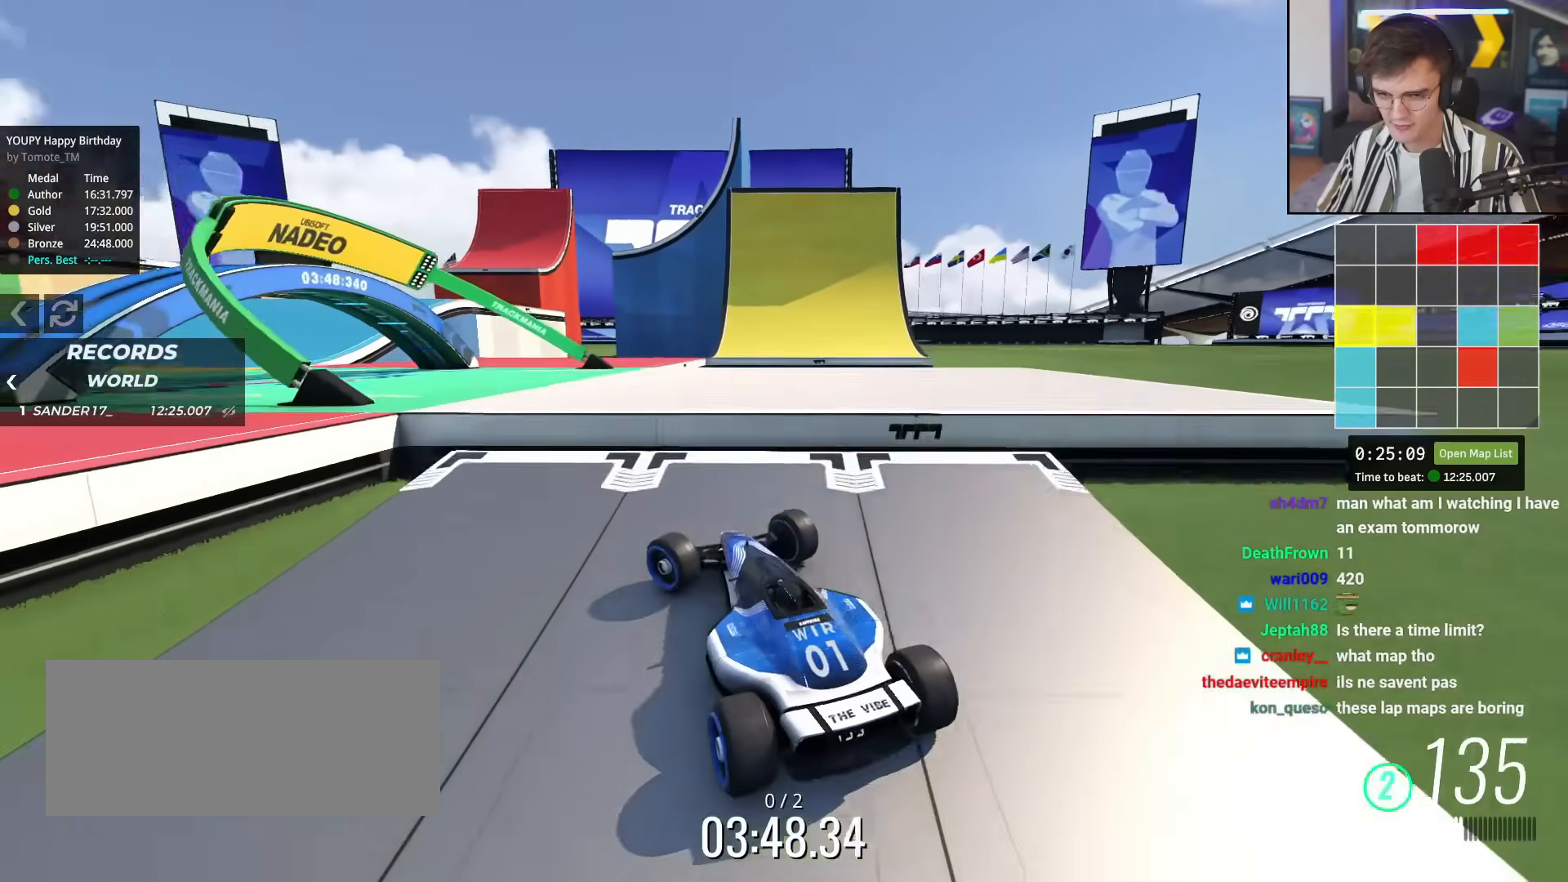
{"keys": ["up"], "events": [[67, "up", "up"], [167, "left", "up"], [217, "up", "down"], [300, "brake", "down"], [384, "brake", "up"]]}
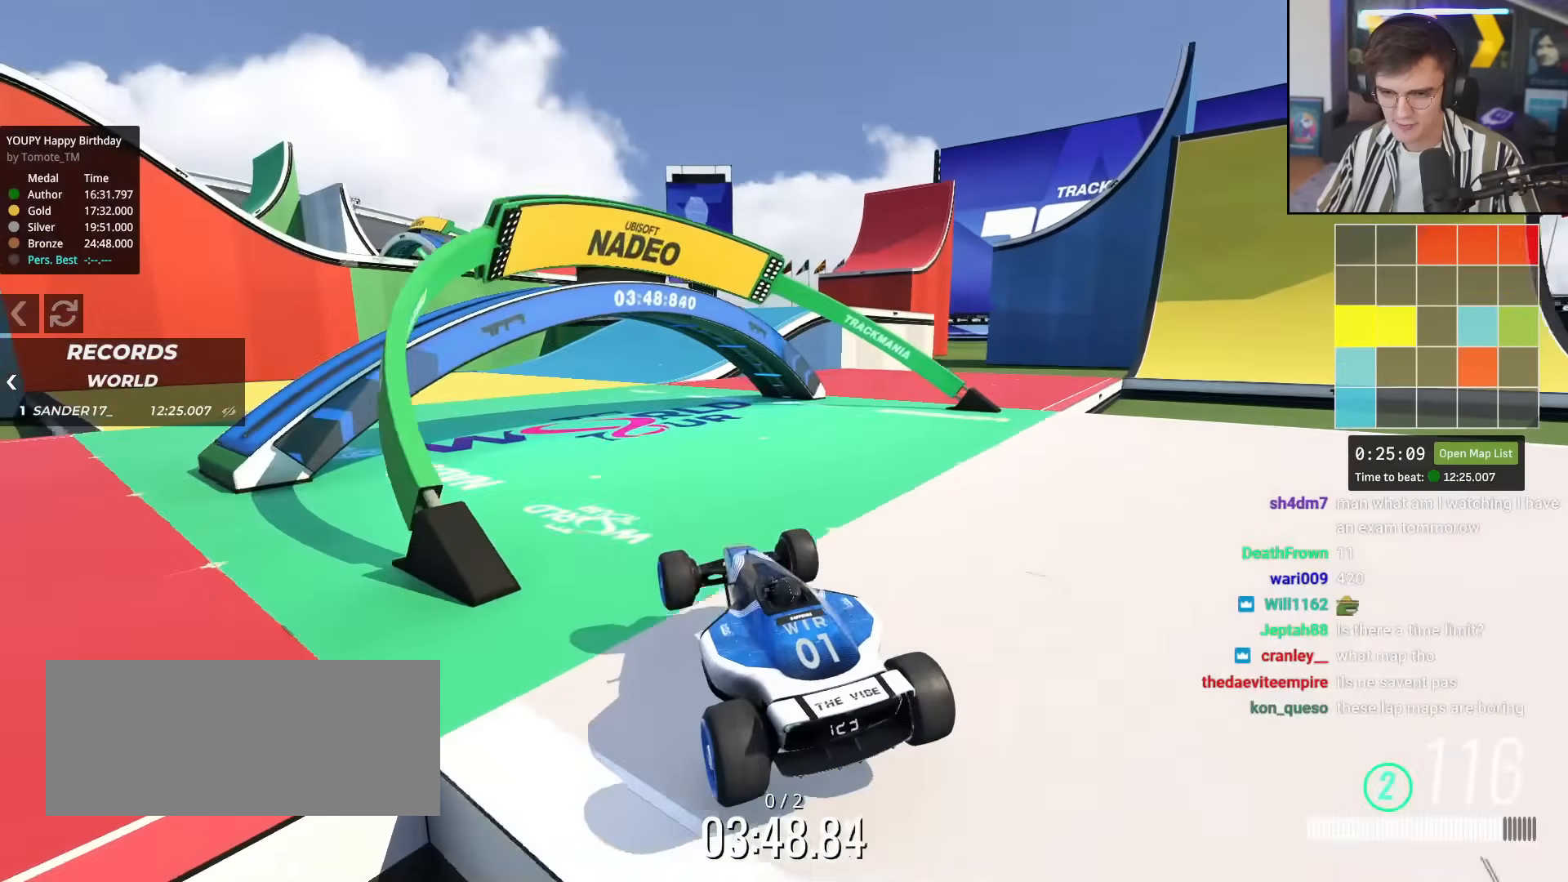
{"keys": ["up"], "events": [[183, "right", "down"], [267, "right", "up"]]}
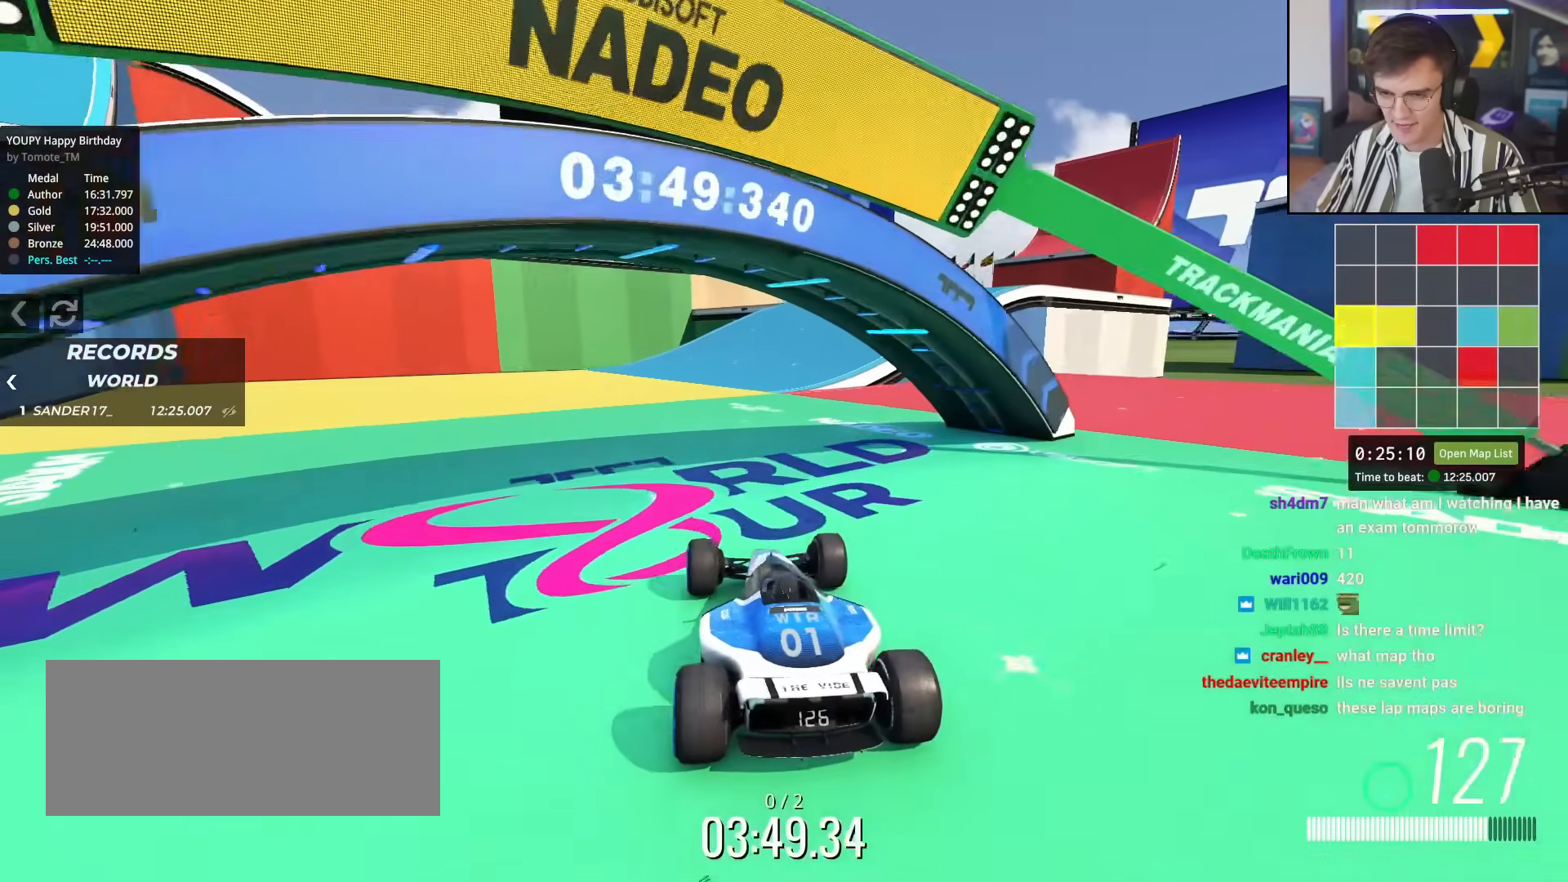
{"keys": ["right", "up"], "events": [[284, "right", "down"], [334, "right", "up"], [467, "right", "down"]]}
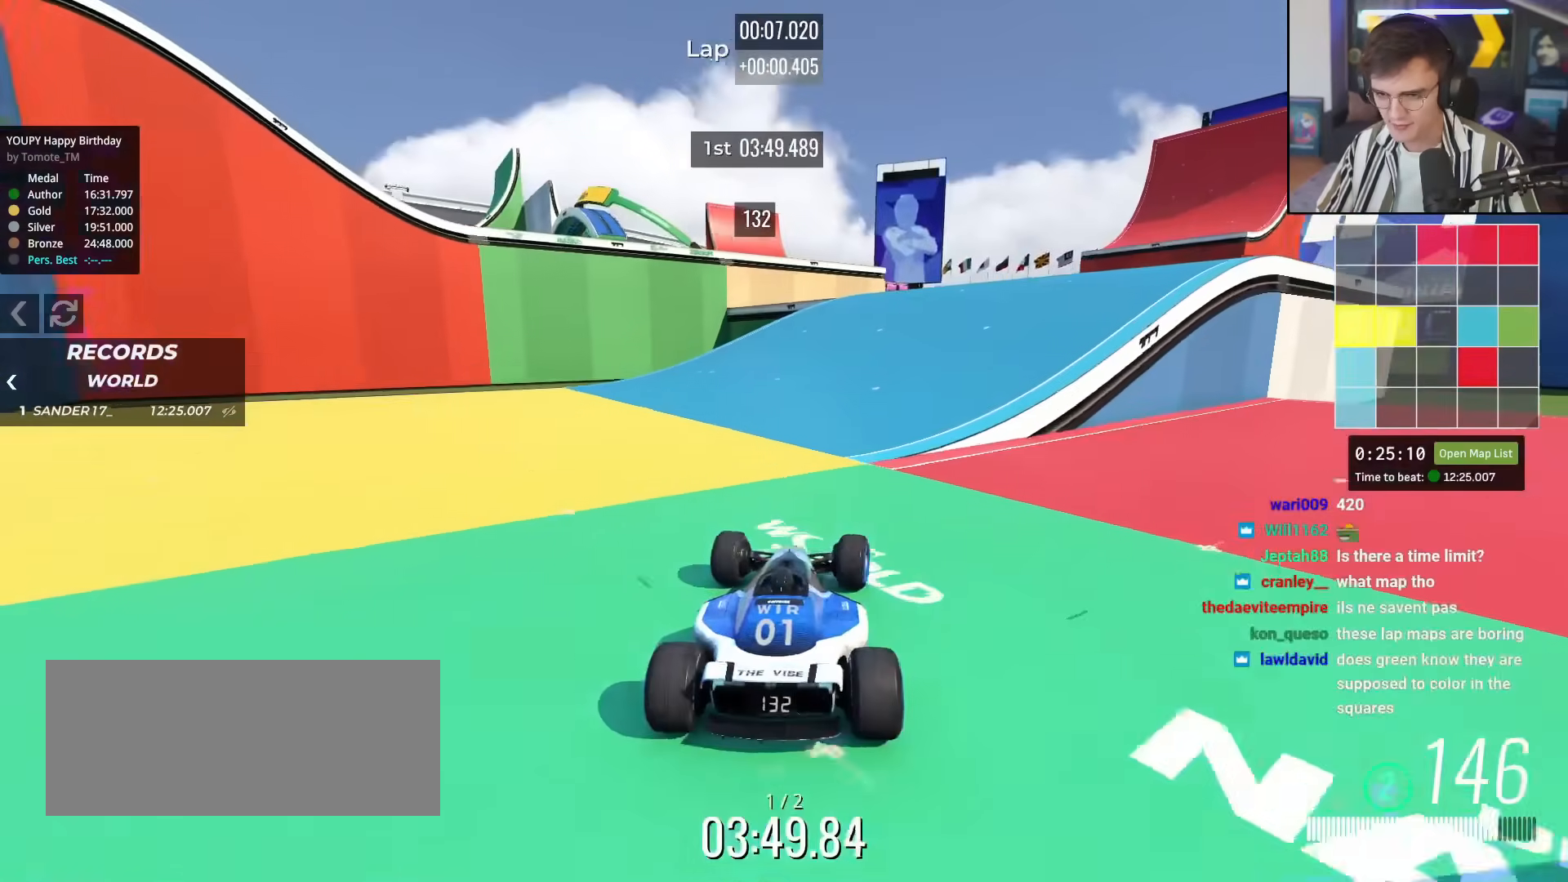
{"keys": ["up"], "events": [[300, "right", "up"]]}
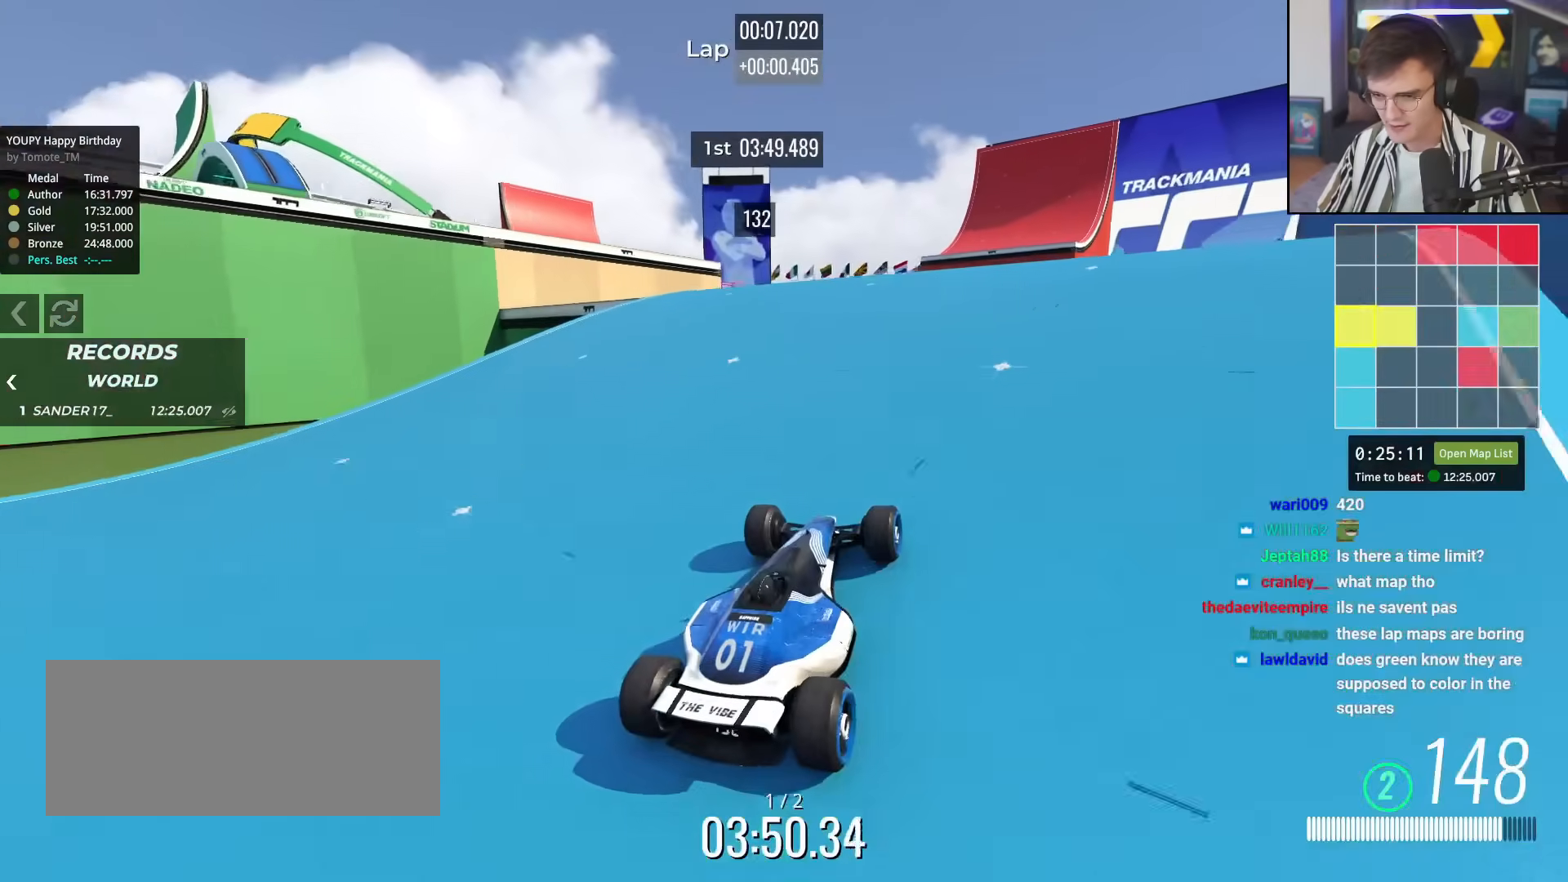
{"keys": [], "events": [[33, "left", "down"], [33, "up", "up"], [284, "left", "up"], [367, "right", "down"], [417, "right", "up"]]}
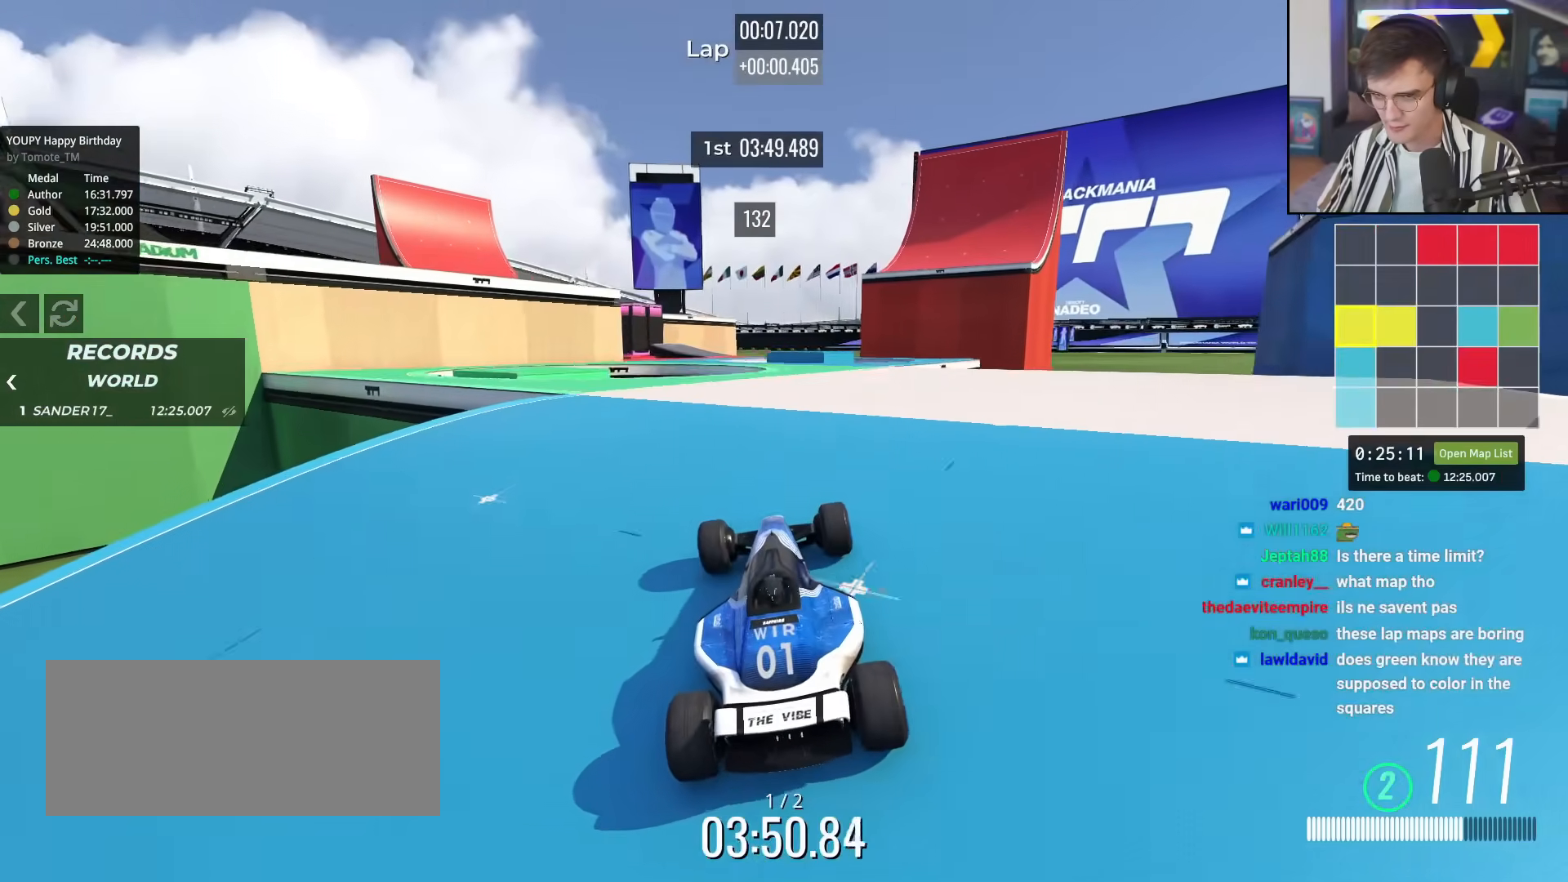
{"keys": ["up"], "events": [[50, "up", "down"], [233, "right", "down"], [333, "right", "up"]]}
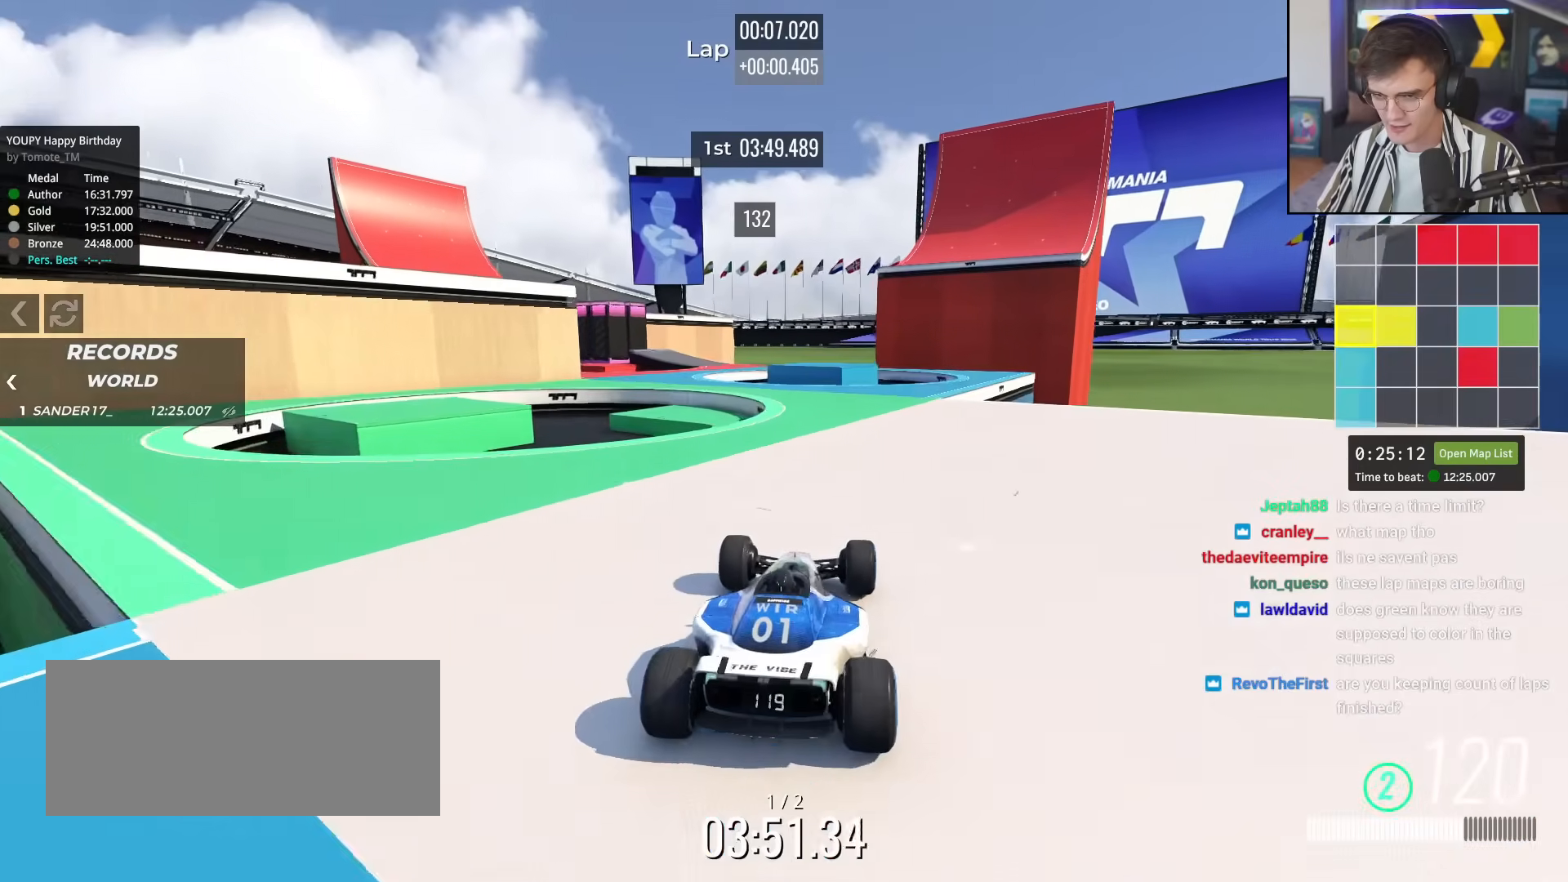
{"keys": [], "events": [[267, "left", "down"], [267, "up", "up"], [451, "left", "up"]]}
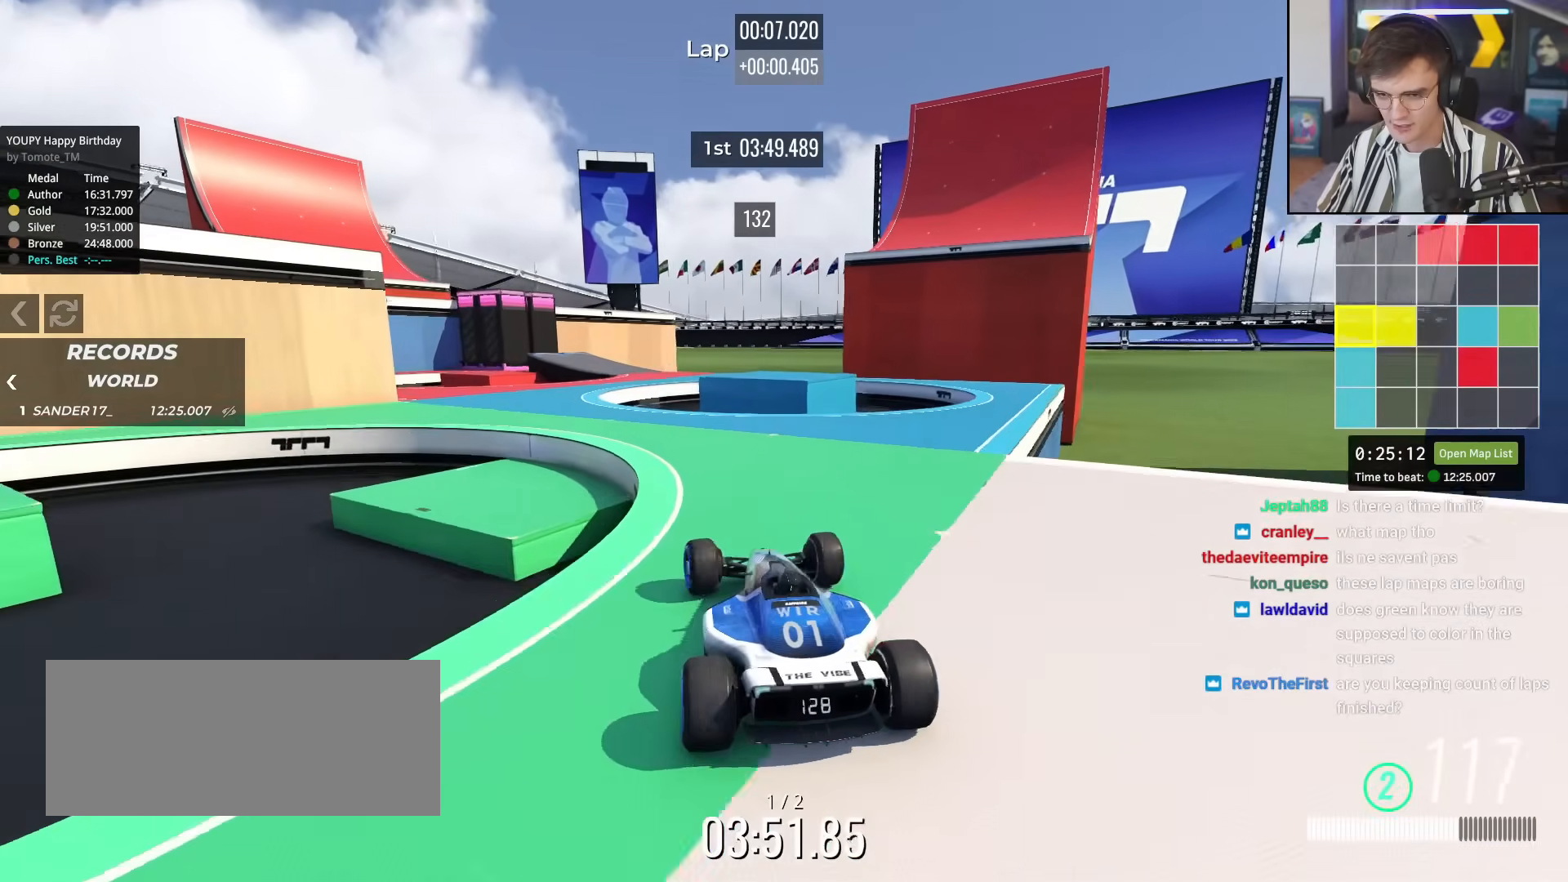
{"keys": ["right", "up"], "events": [[83, "left", "down"], [367, "left", "up"], [367, "up", "down"], [500, "right", "down"]]}
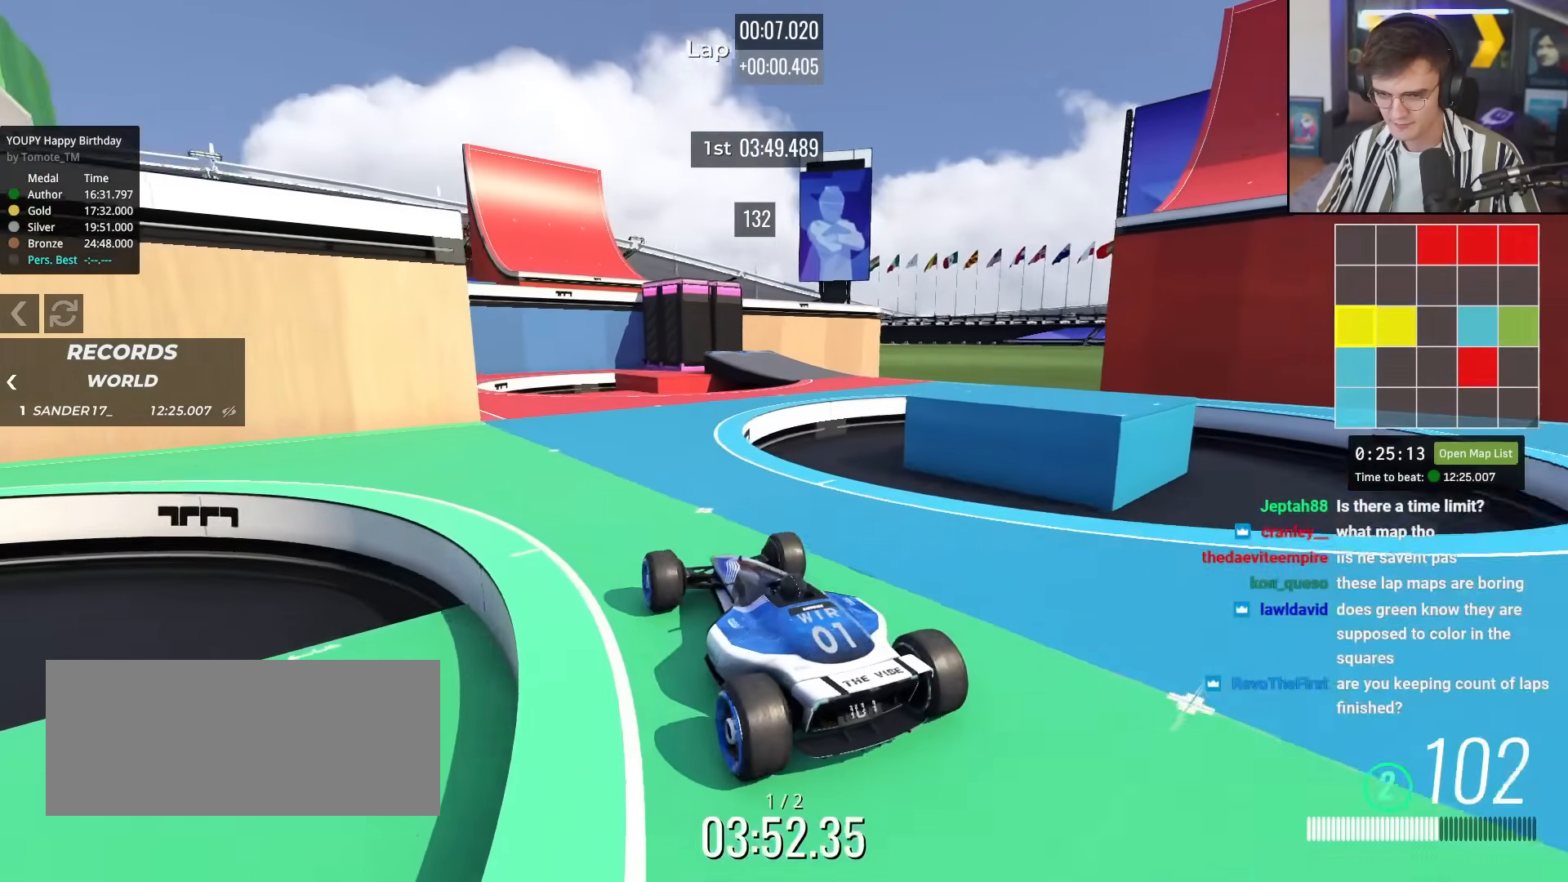
{"keys": ["right"], "events": [[200, "up", "up"]]}